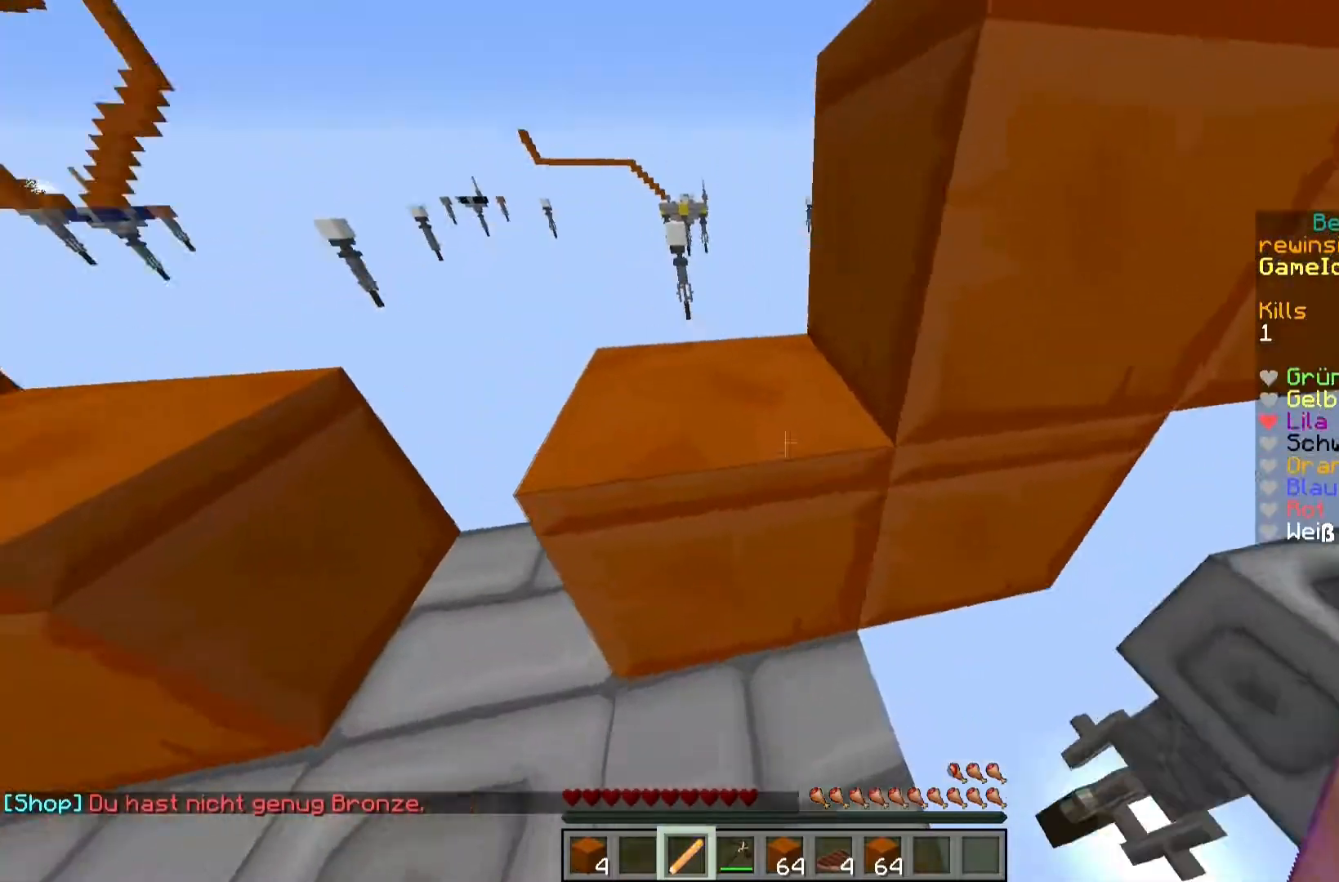
Gameplay with keyboard and mouse; each line is a JSON object with the keys and mouse buttons held at the frame after it. "events" lists presses ("down") and releases ("up") of "a", "d", "s", "w", "mouse_left" and "mouse_right" between this image and that frame as [ms after this image, input, new state], when the widget could be followed in between. "mouse_left", "mouse_right" = the "left", "right" buttons of the "mouse" list. No other keys are recorded. Fast repeated clicks can show as one long hold. Mouse movement is not recorded.
{"keys": ["d", "w"], "mouse": [], "events": [[300, "d", "down"]]}
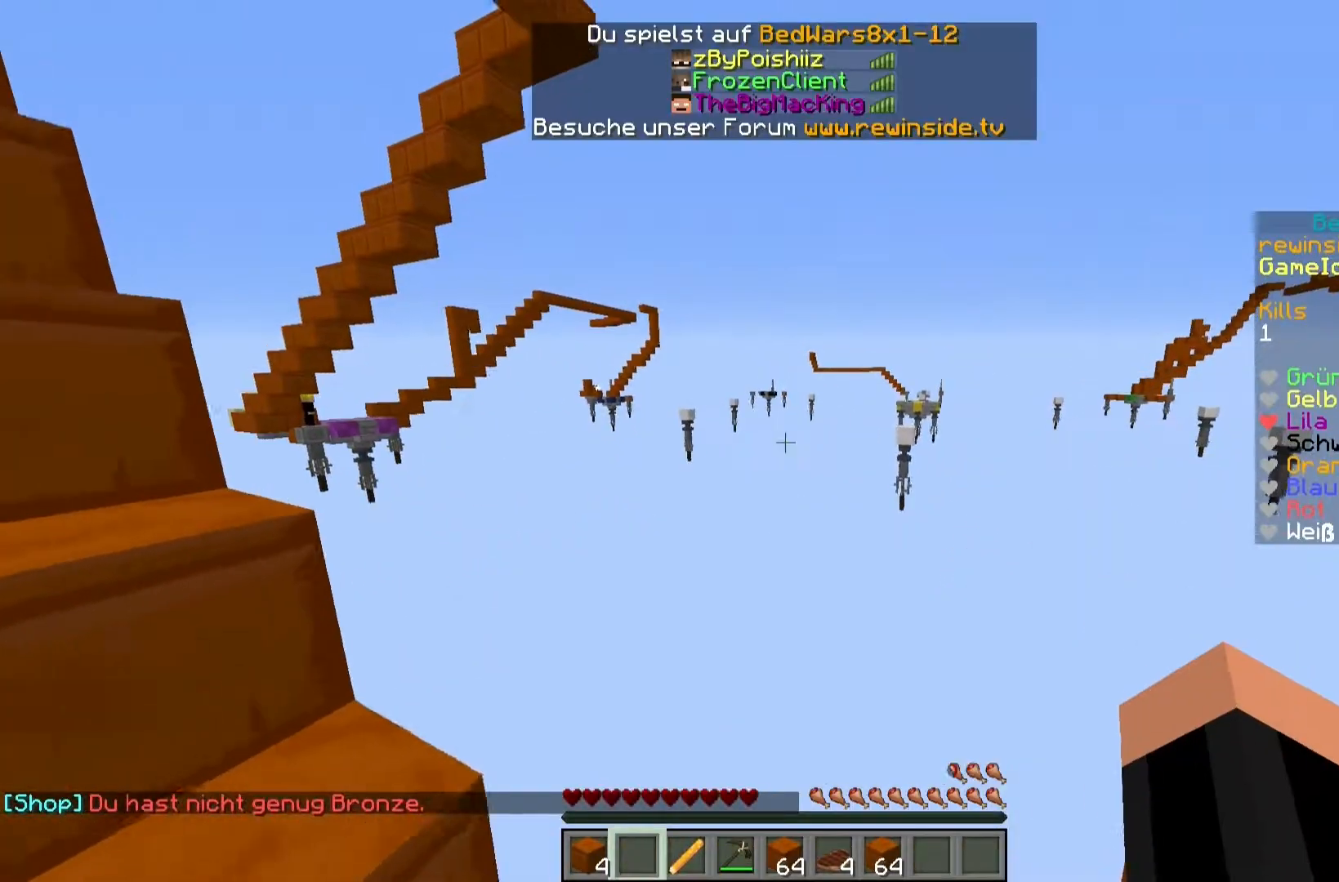
{"keys": [], "mouse": [], "events": [[17, "d", "up"], [33, "w", "up"]]}
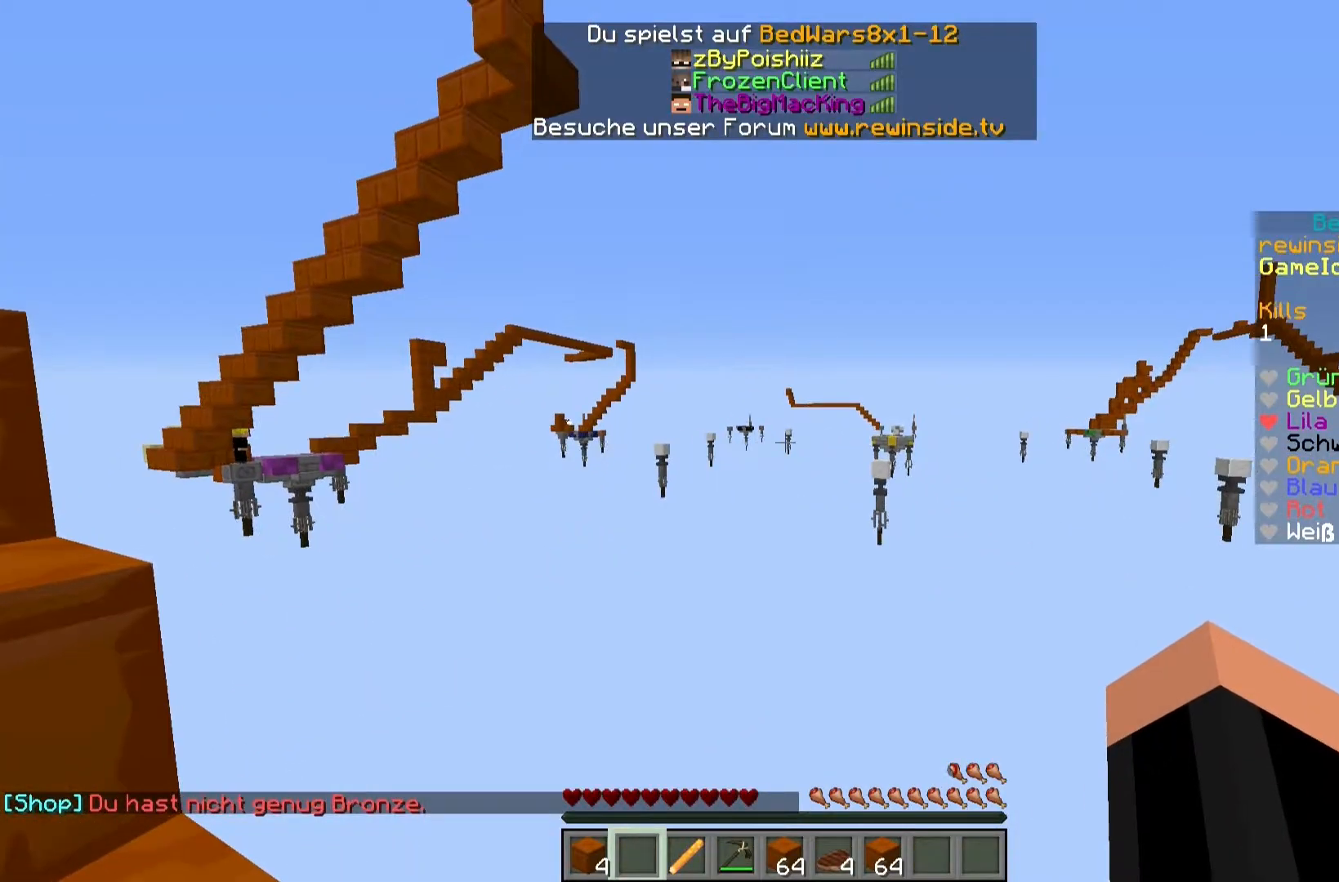
{"keys": [], "mouse": [], "events": []}
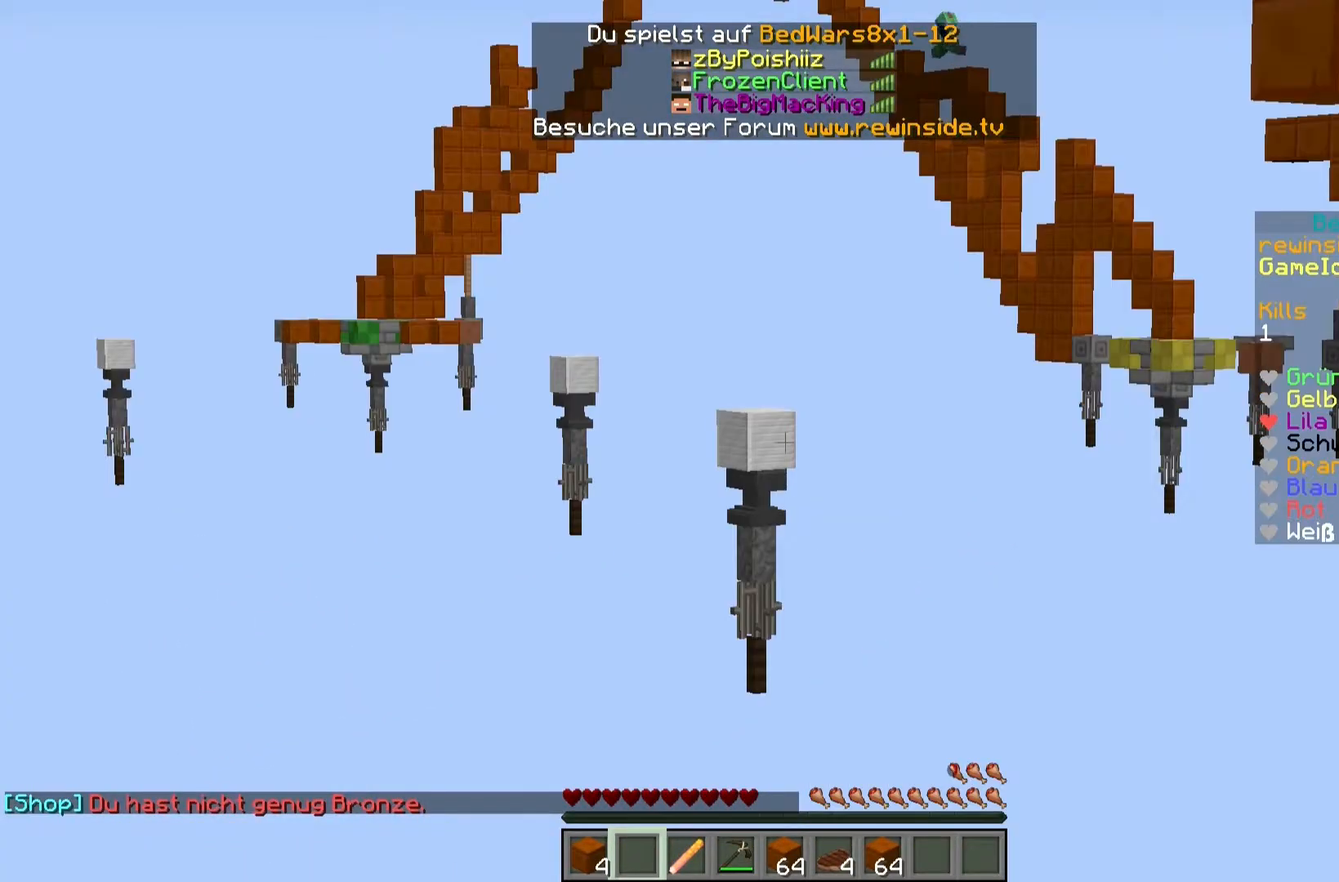
{"keys": ["w"], "mouse": [], "events": [[267, "mouse_left", "down"], [267, "w", "down"], [333, "mouse_right", "down"], [350, "mouse_left", "up"], [450, "mouse_right", "up"]]}
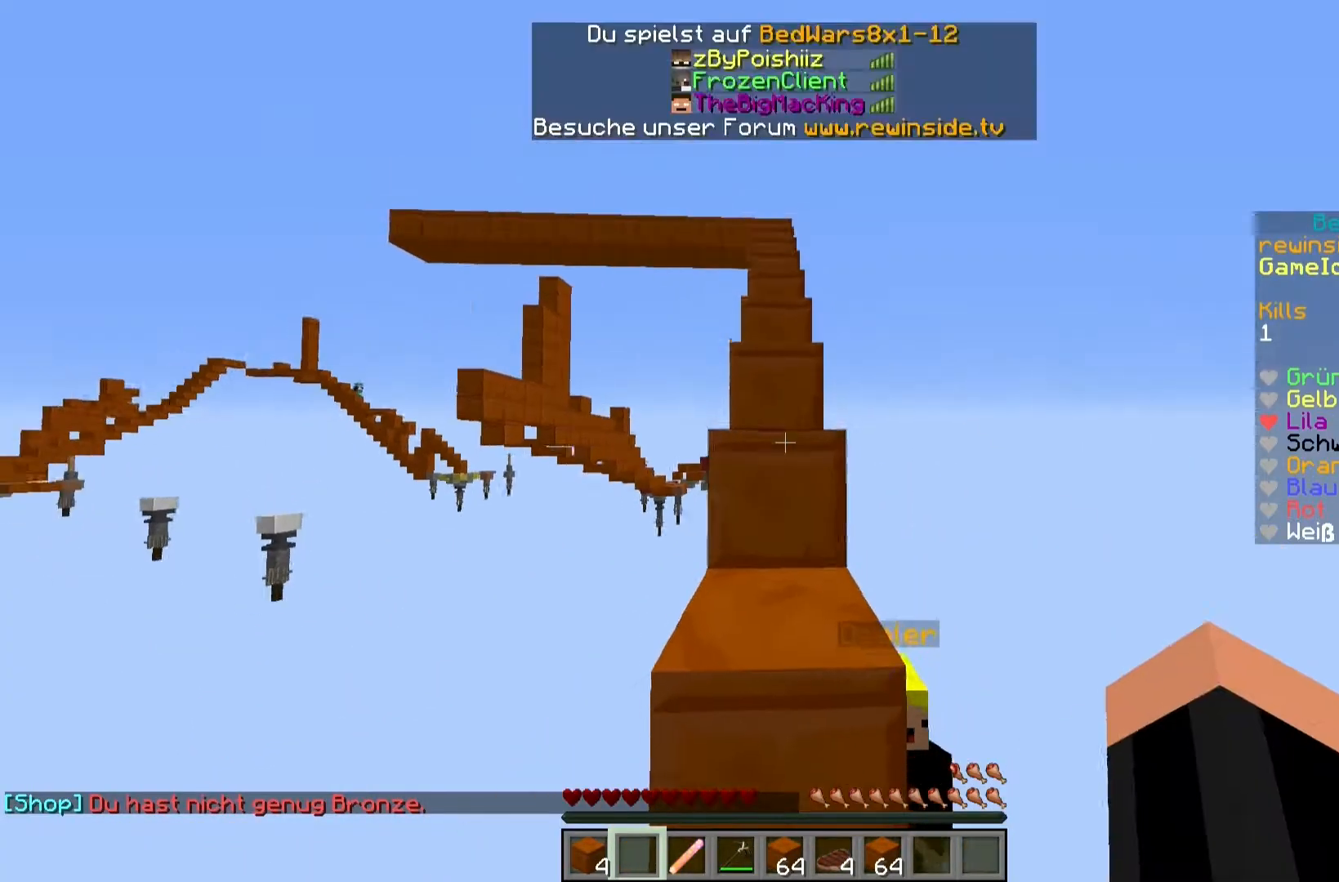
{"keys": ["w"], "mouse": [], "events": []}
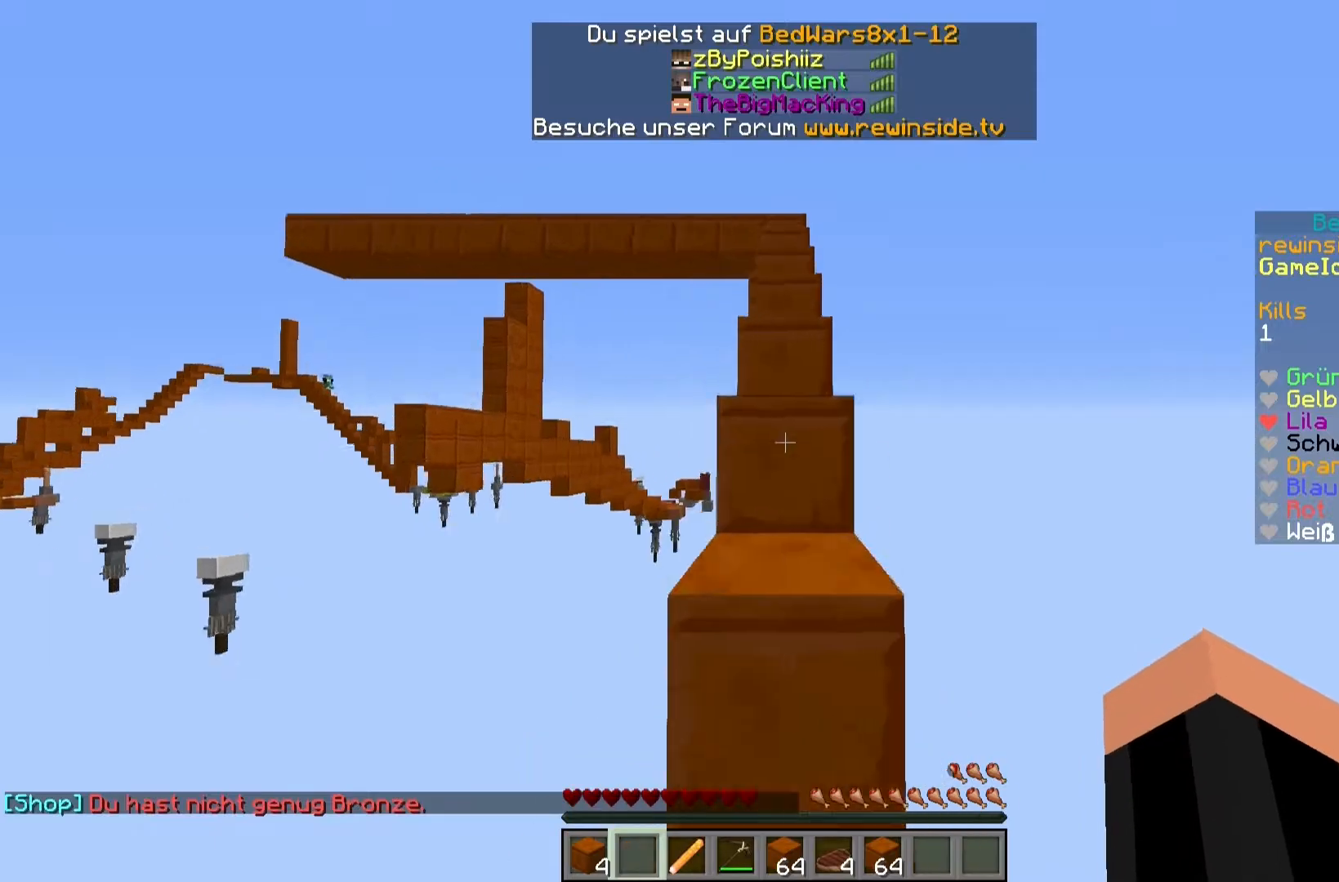
{"keys": ["w"], "mouse": [], "events": []}
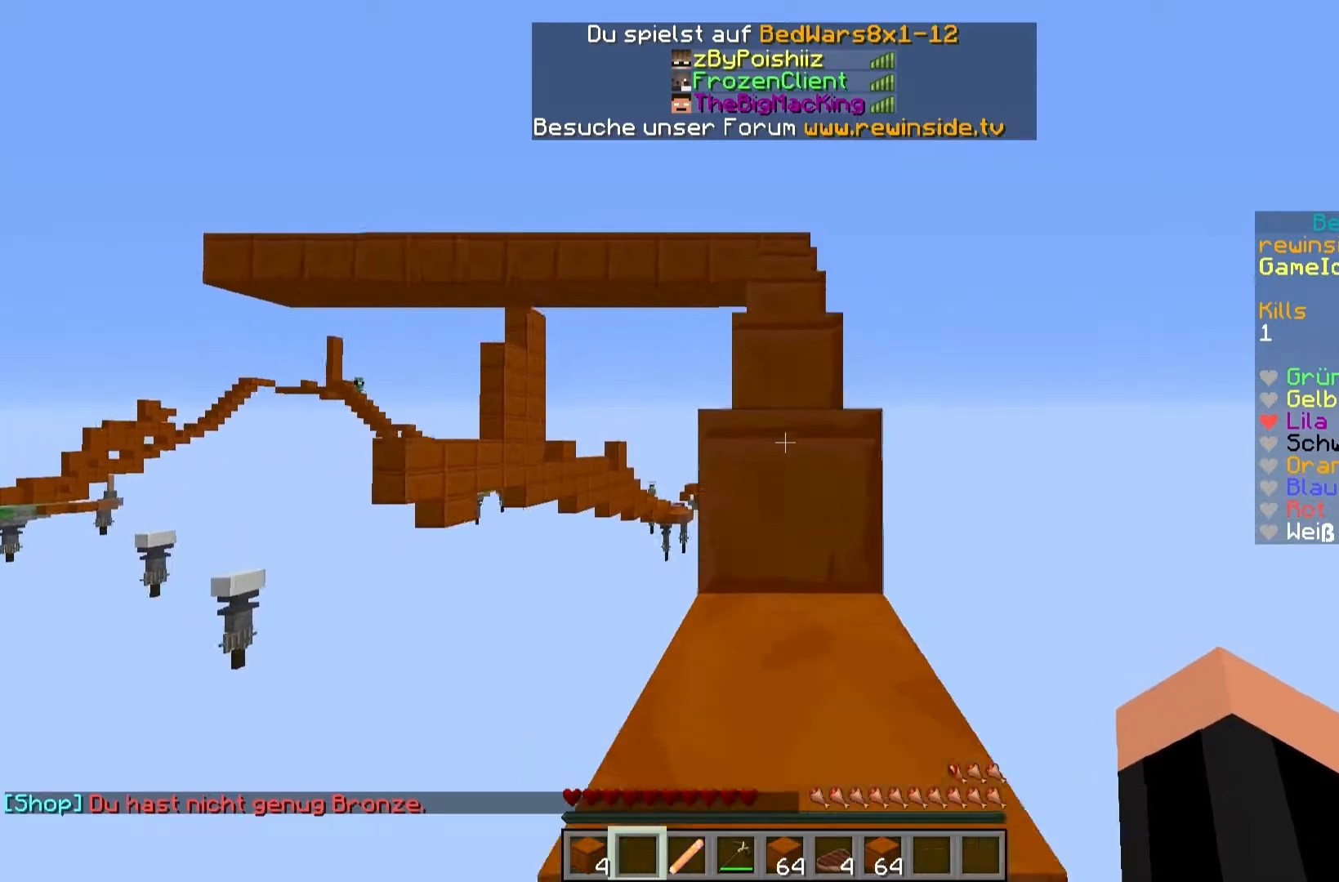
{"keys": ["w"], "mouse": [], "events": []}
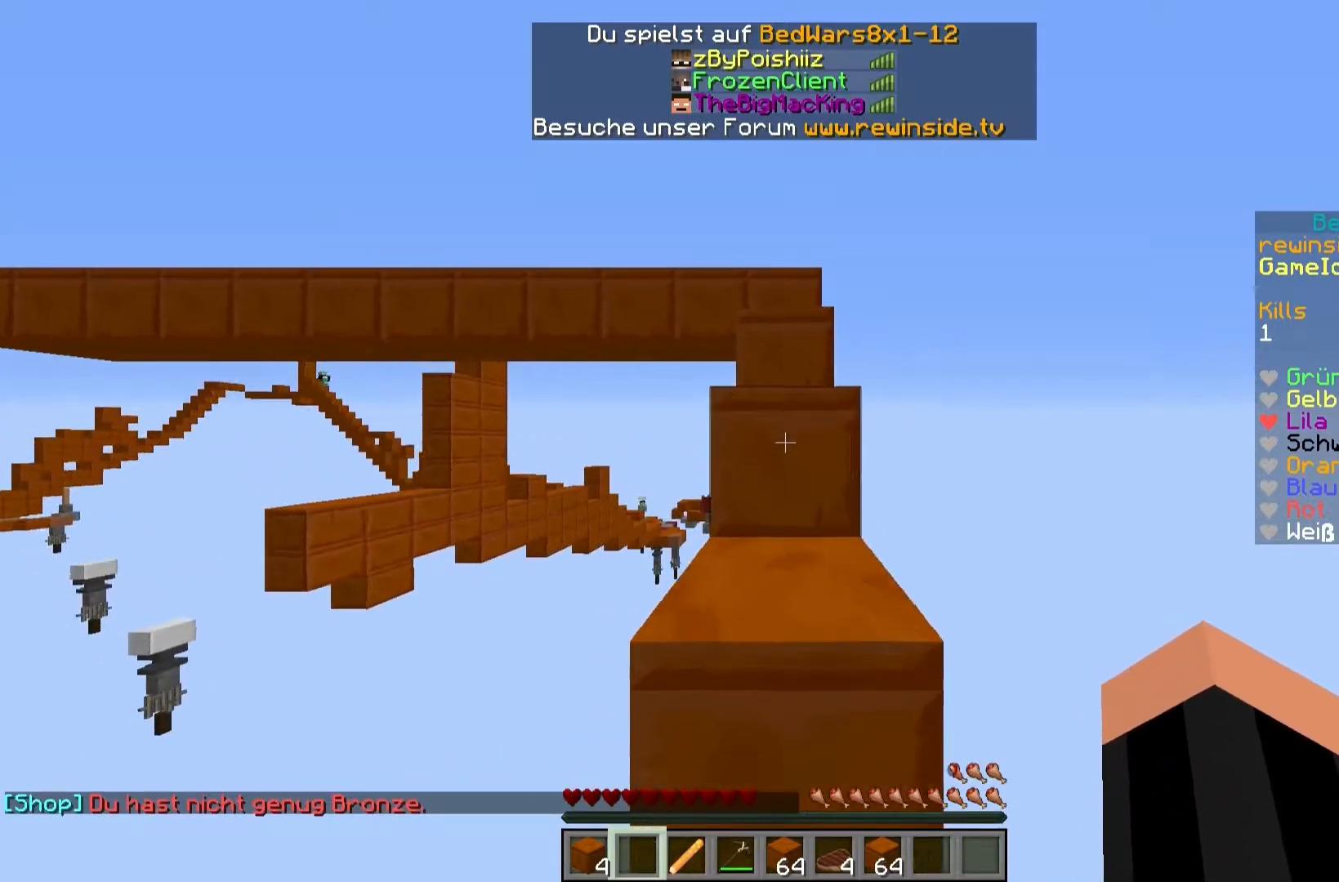
{"keys": ["w"], "mouse": [], "events": []}
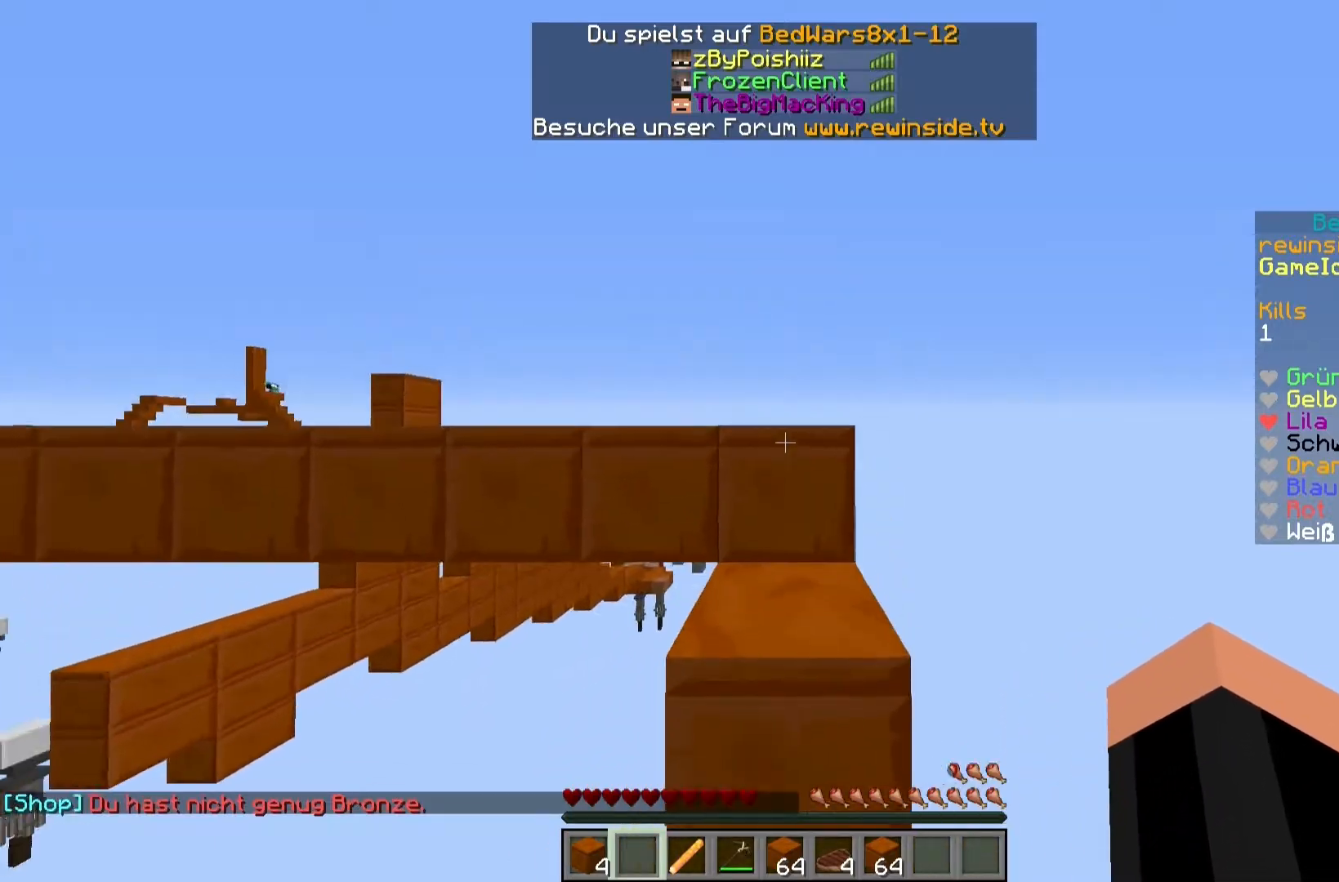
{"keys": ["w"], "mouse": [], "events": []}
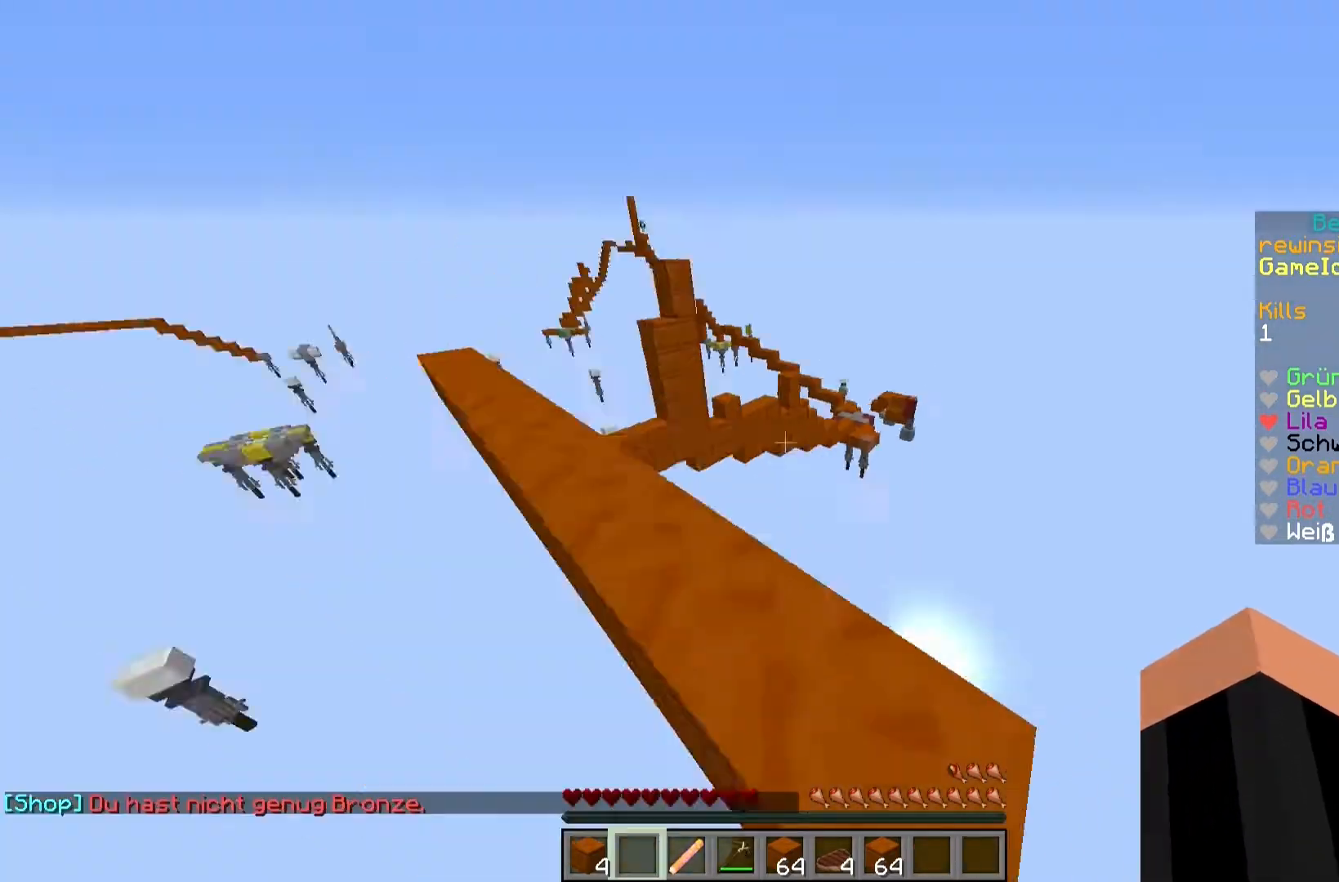
{"keys": ["w"], "mouse": [], "events": [[250, "mouse_left", "down"], [283, "mouse_right", "down"], [317, "mouse_left", "up"], [333, "mouse_right", "up"]]}
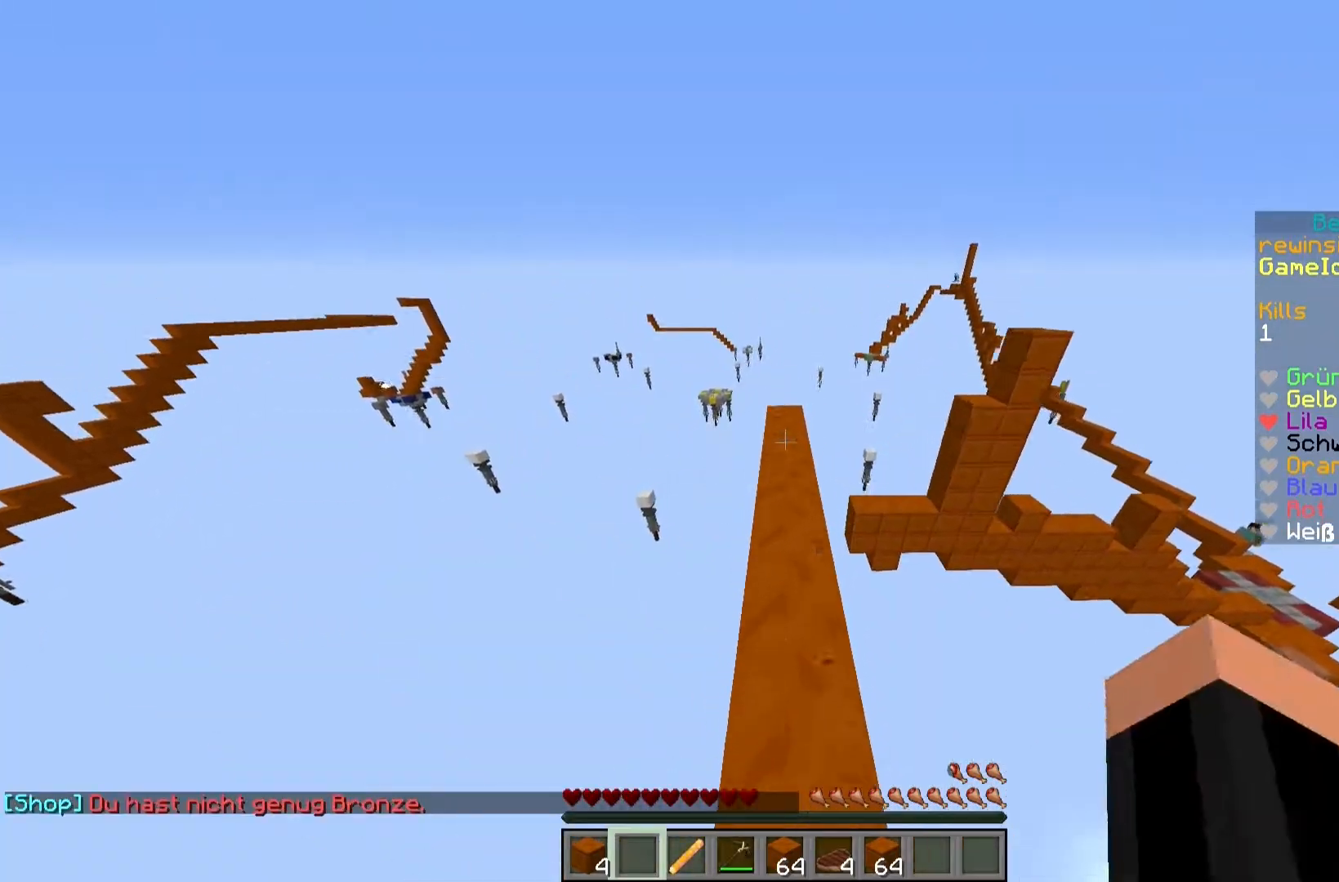
{"keys": ["a", "w"], "mouse": [], "events": [[450, "a", "down"]]}
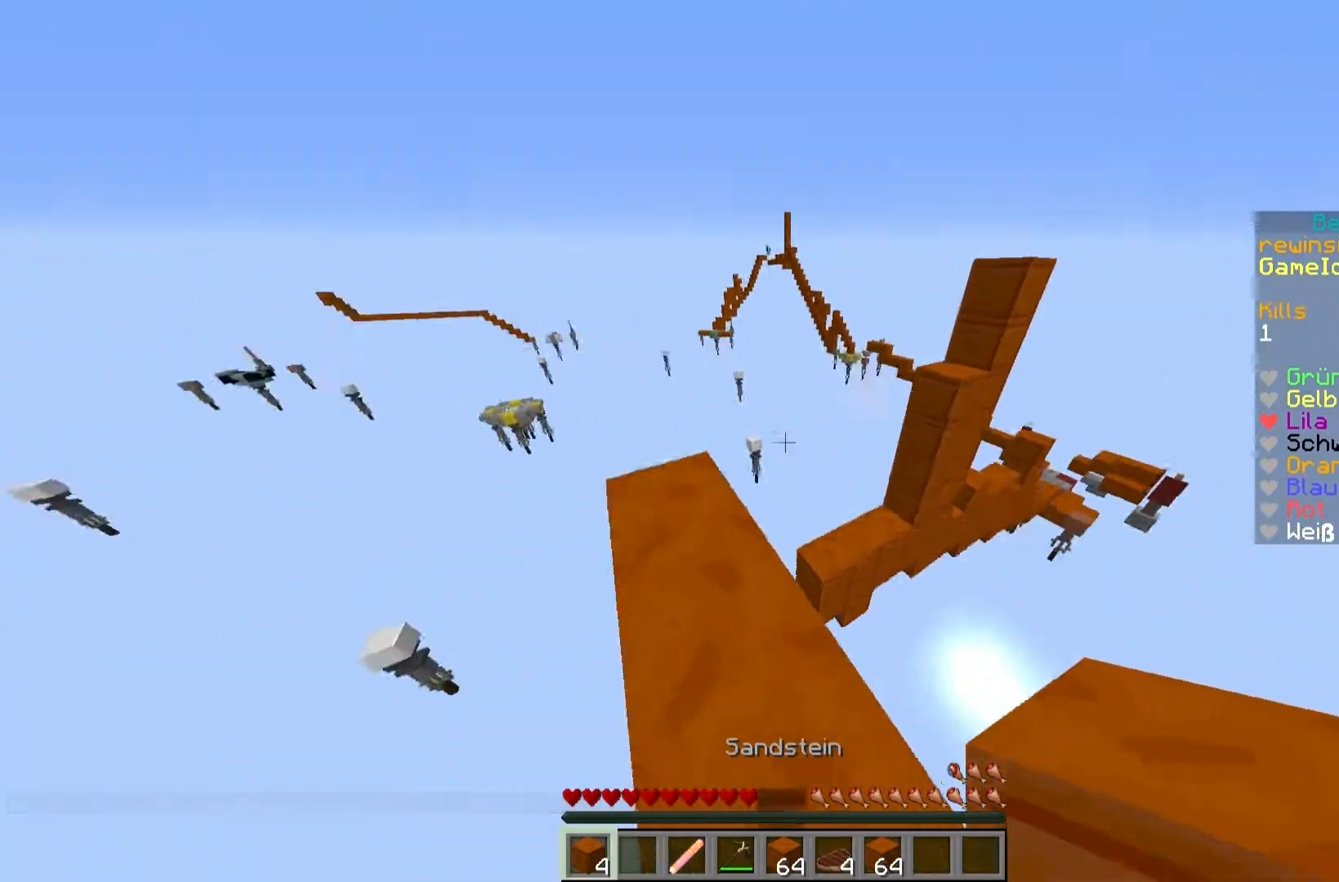
{"keys": ["w"], "mouse": [], "events": [[67, "a", "up"]]}
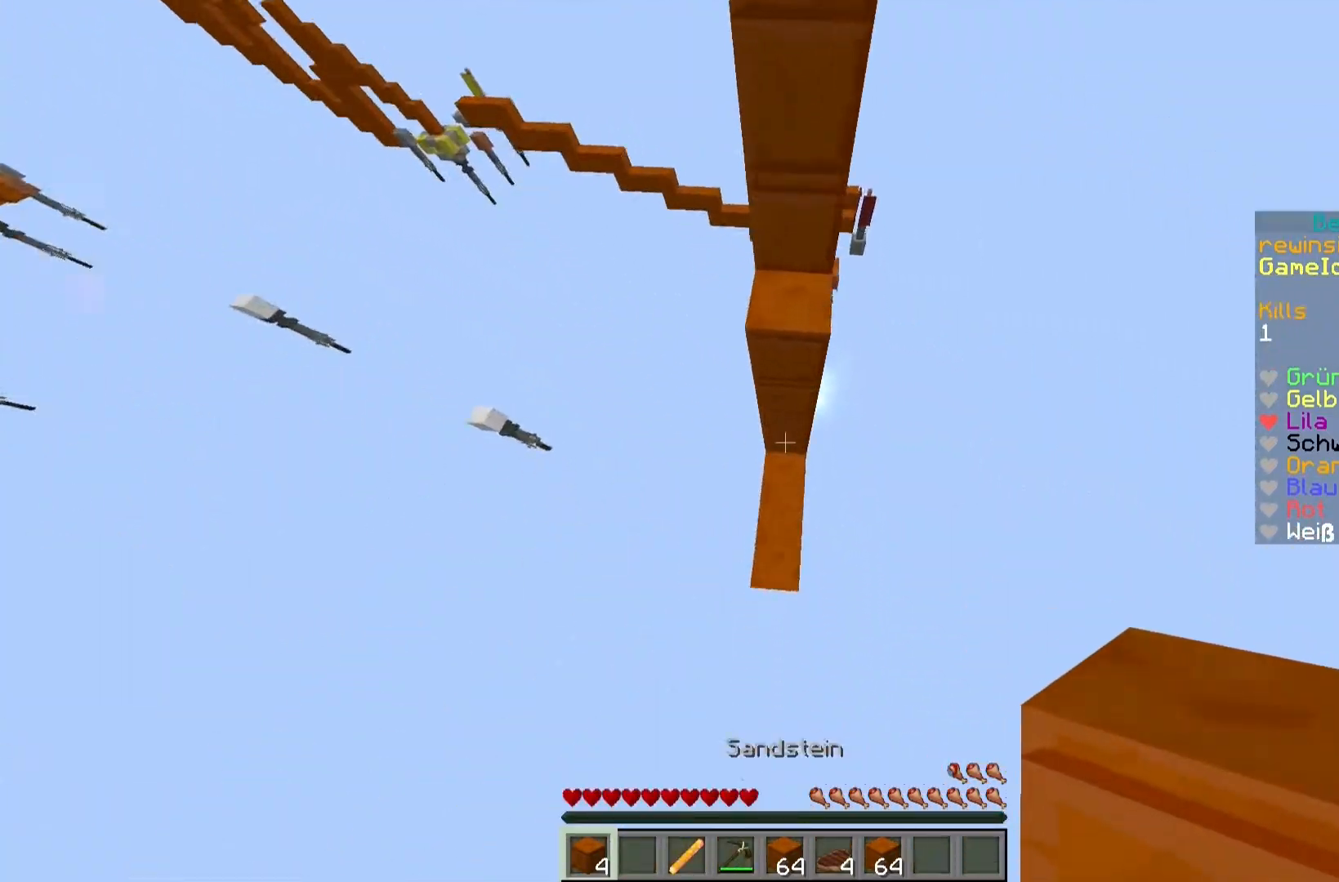
{"keys": ["w"], "mouse": [], "events": [[133, "mouse_right", "down"], [150, "mouse_right", "up"], [183, "d", "down"], [217, "mouse_right", "down"], [300, "d", "up"], [417, "a", "down"], [450, "mouse_right", "up"], [500, "a", "up"]]}
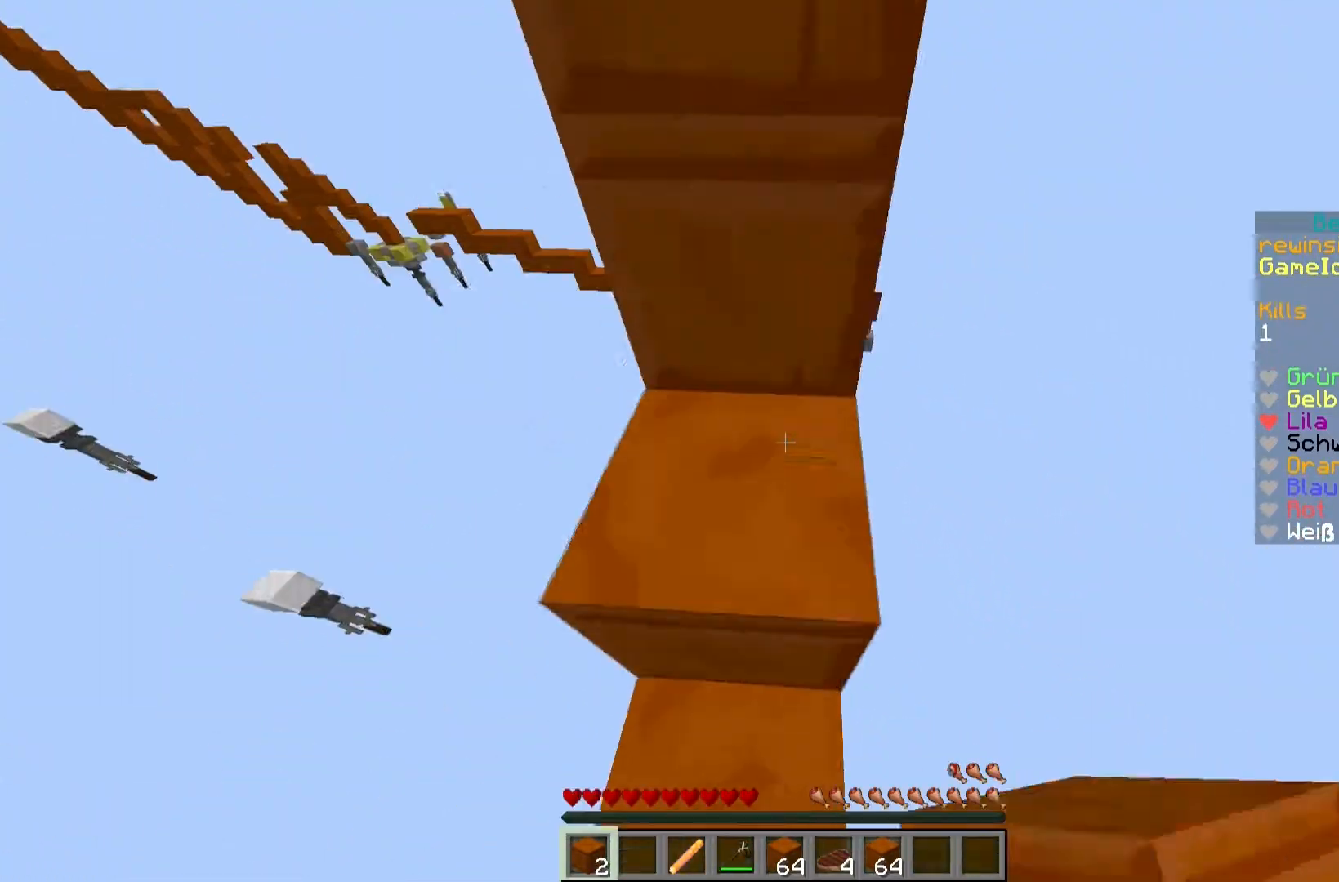
{"keys": ["w"], "mouse": [], "events": [[350, "d", "down"], [383, "mouse_right", "down"], [417, "d", "up"], [467, "mouse_right", "up"]]}
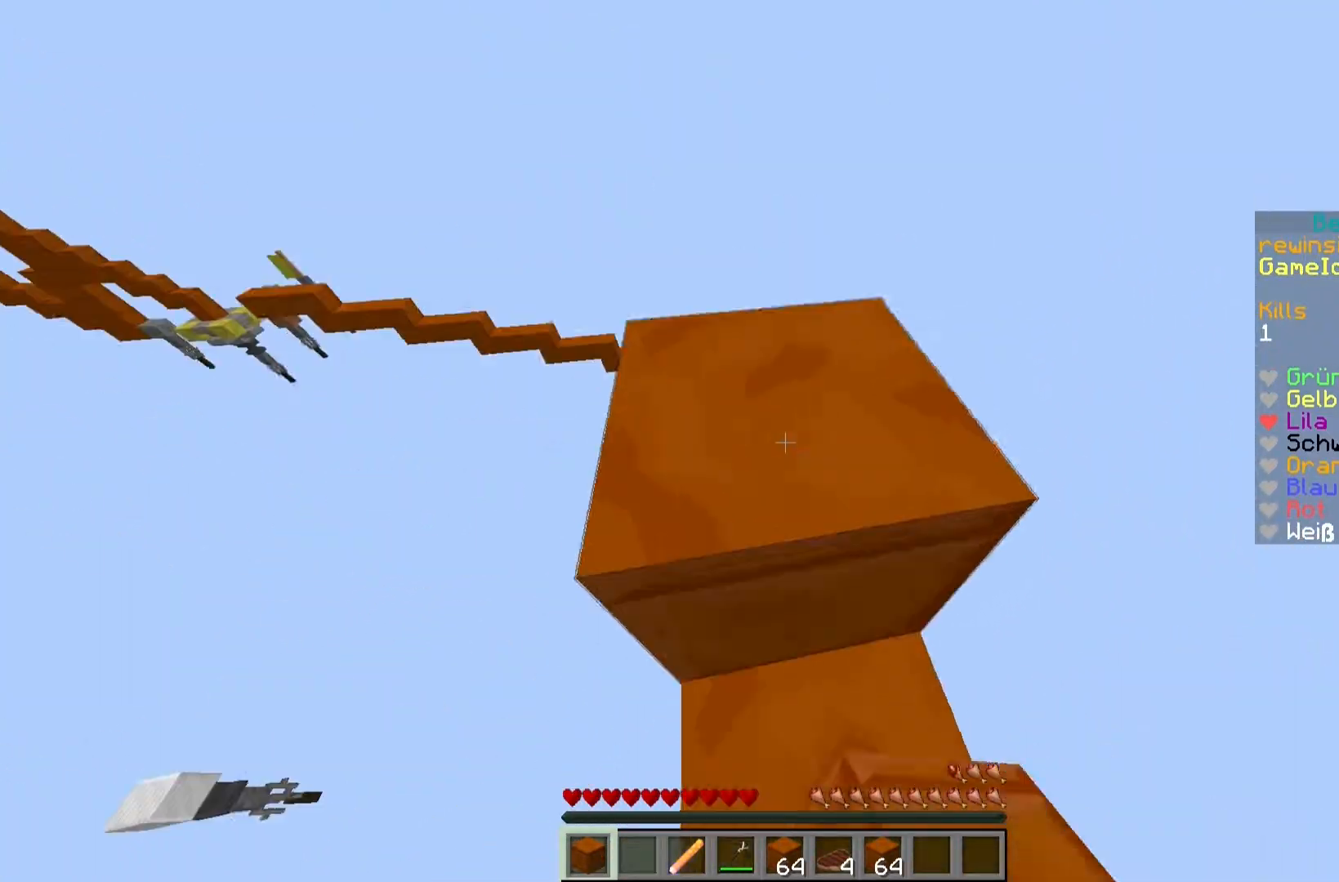
{"keys": [], "mouse": [], "events": [[433, "w", "up"]]}
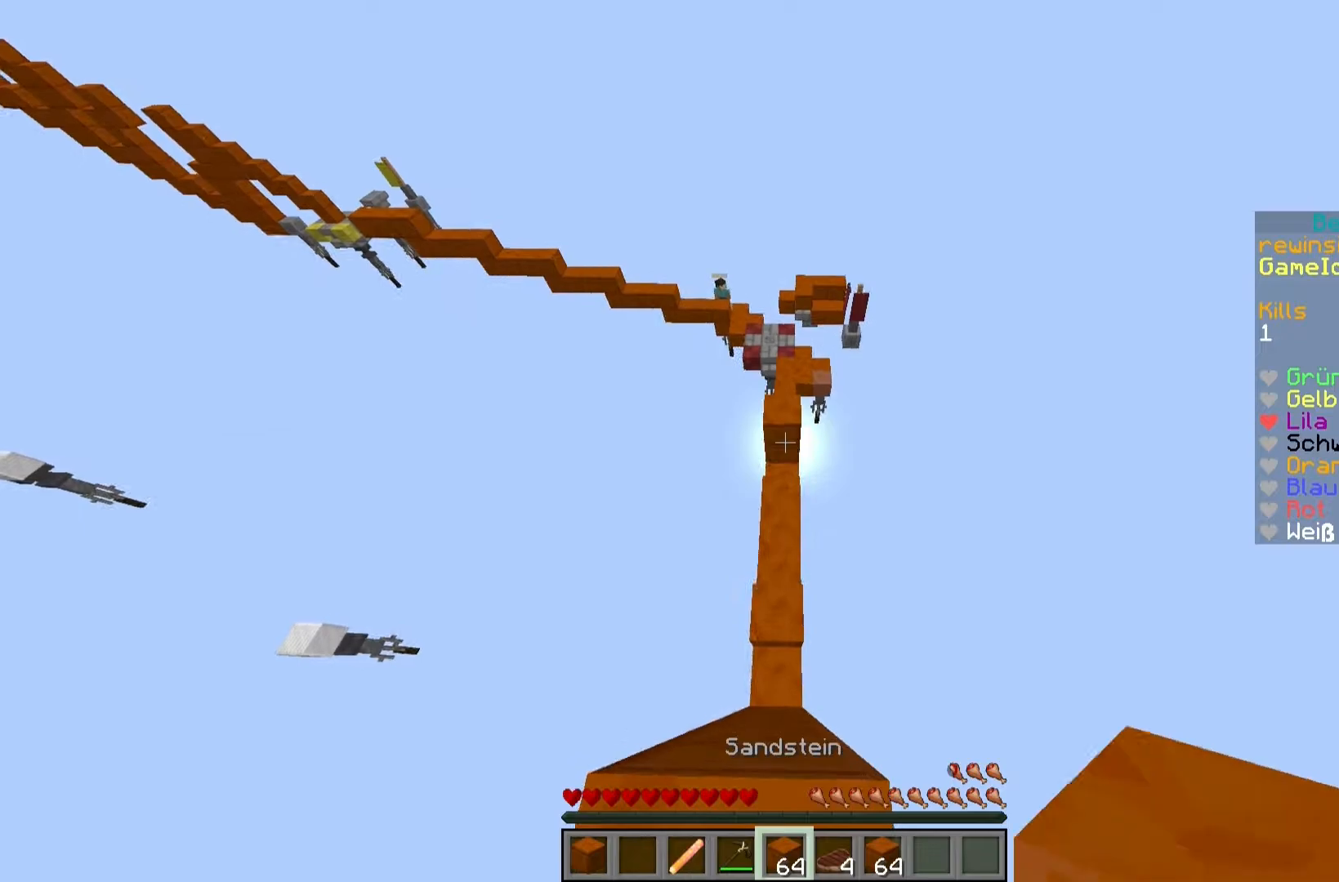
{"keys": ["w"], "mouse": [], "events": [[117, "w", "down"], [433, "mouse_right", "down"], [500, "mouse_right", "up"]]}
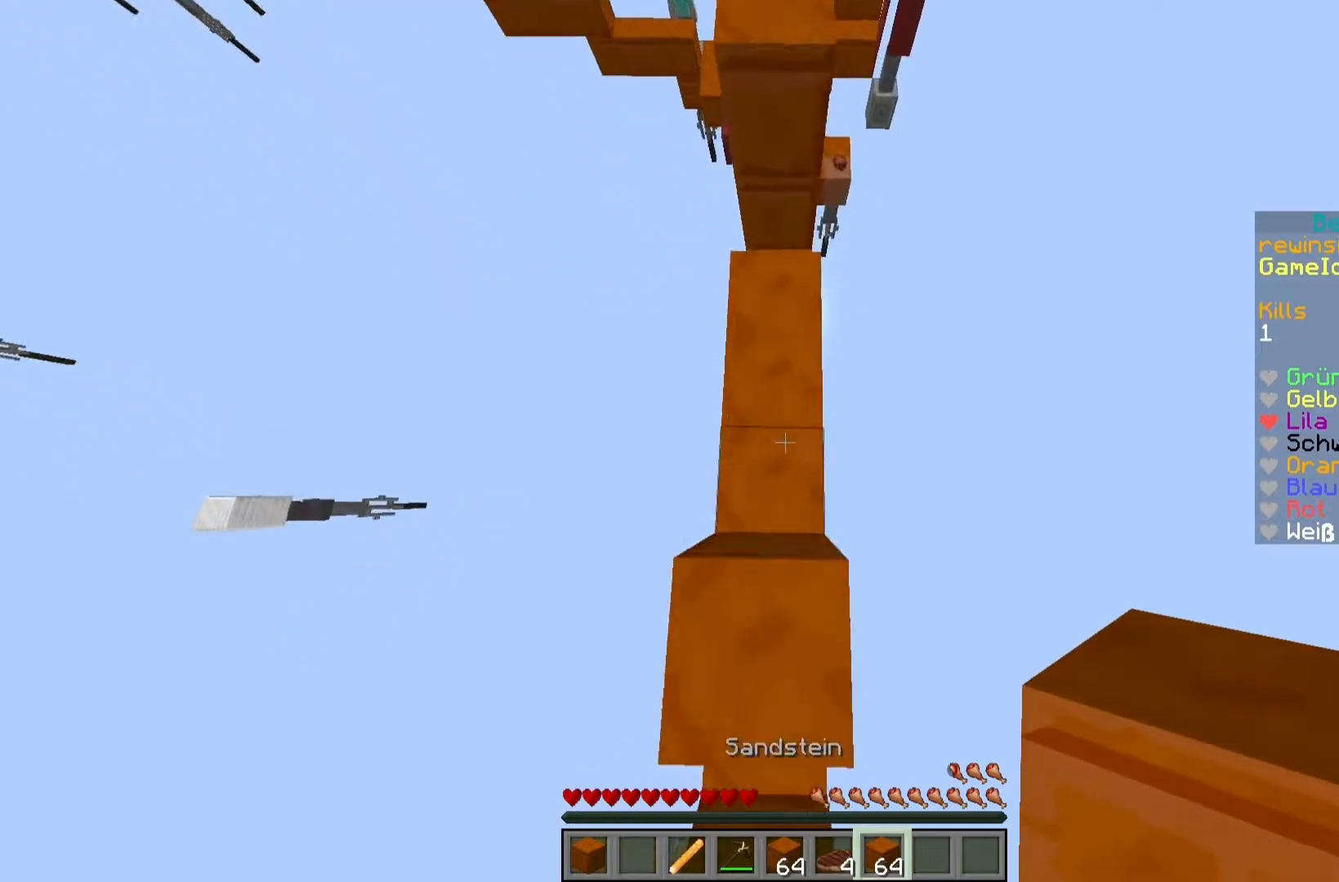
{"keys": [], "mouse": [], "events": [[167, "mouse_right", "down"], [167, "w", "up"], [233, "mouse_right", "up"], [267, "mouse_right", "down"], [267, "s", "down"], [350, "mouse_right", "up"], [383, "mouse_right", "down"], [467, "mouse_right", "up"], [467, "s", "up"]]}
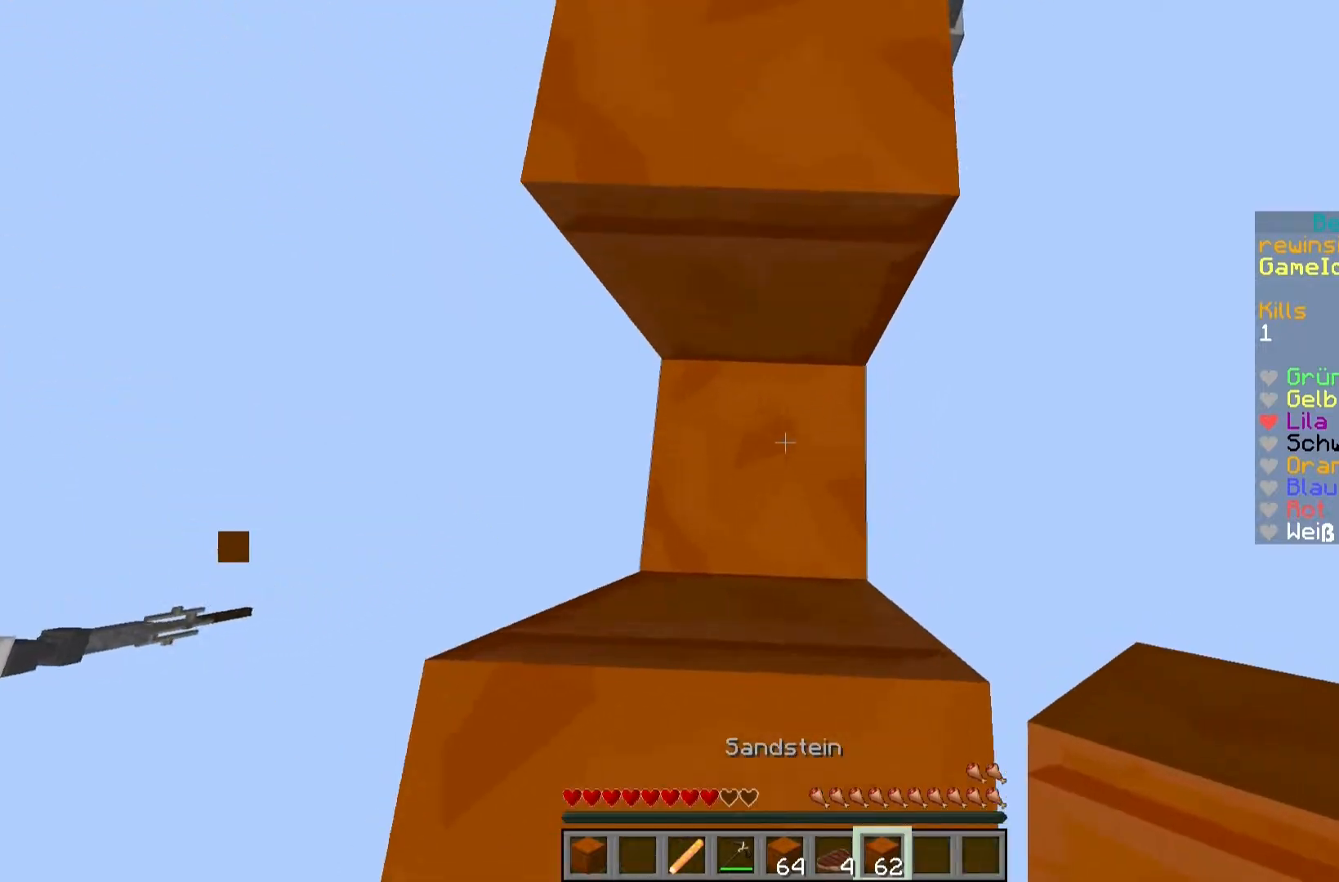
{"keys": ["w"], "mouse": [], "events": [[83, "mouse_right", "down"], [117, "w", "down"], [167, "mouse_right", "up"], [167, "w", "up"], [233, "mouse_right", "down"], [233, "w", "down"], [283, "mouse_right", "up"]]}
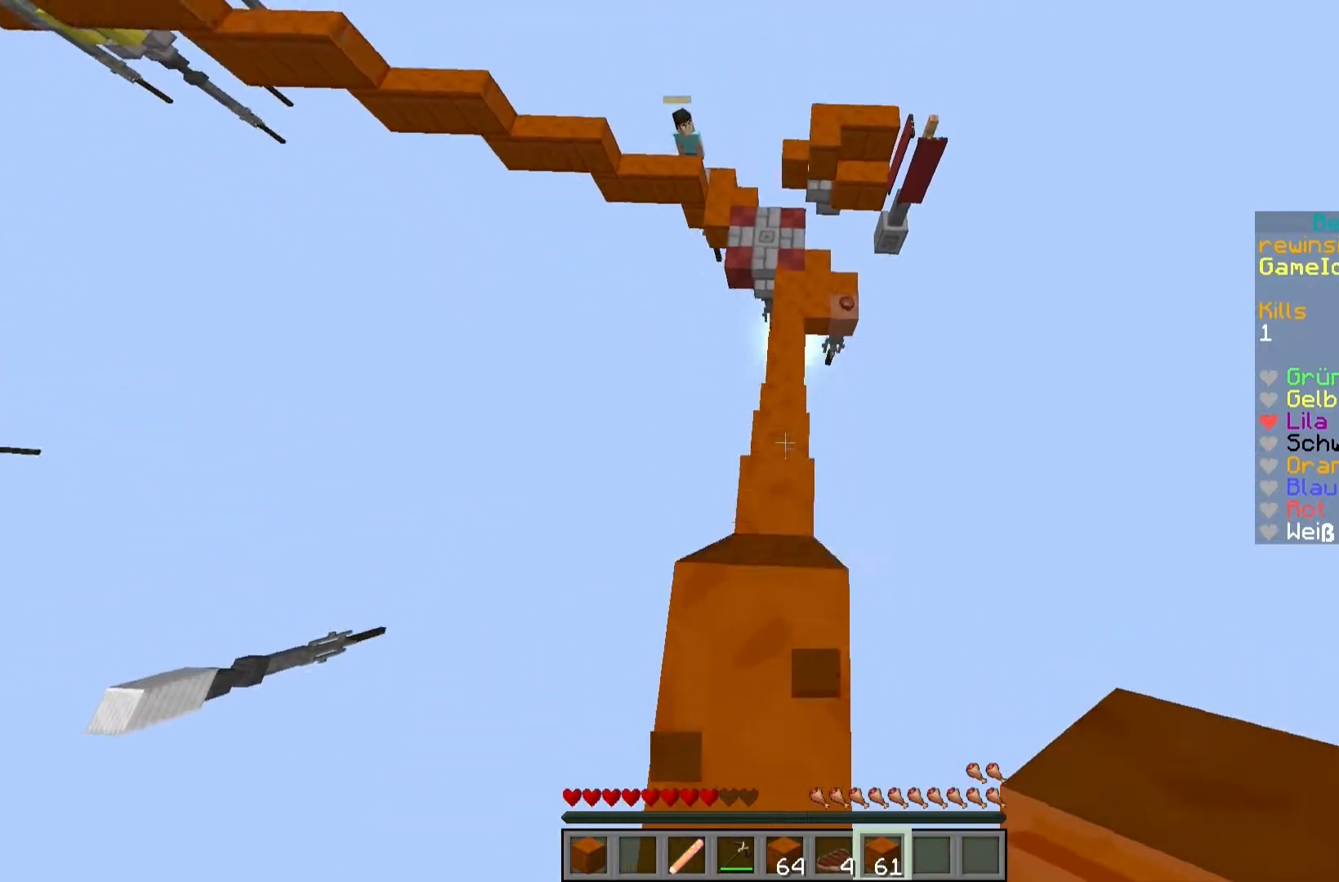
{"keys": ["w"], "mouse": [], "events": [[83, "mouse_right", "down"], [133, "mouse_right", "up"]]}
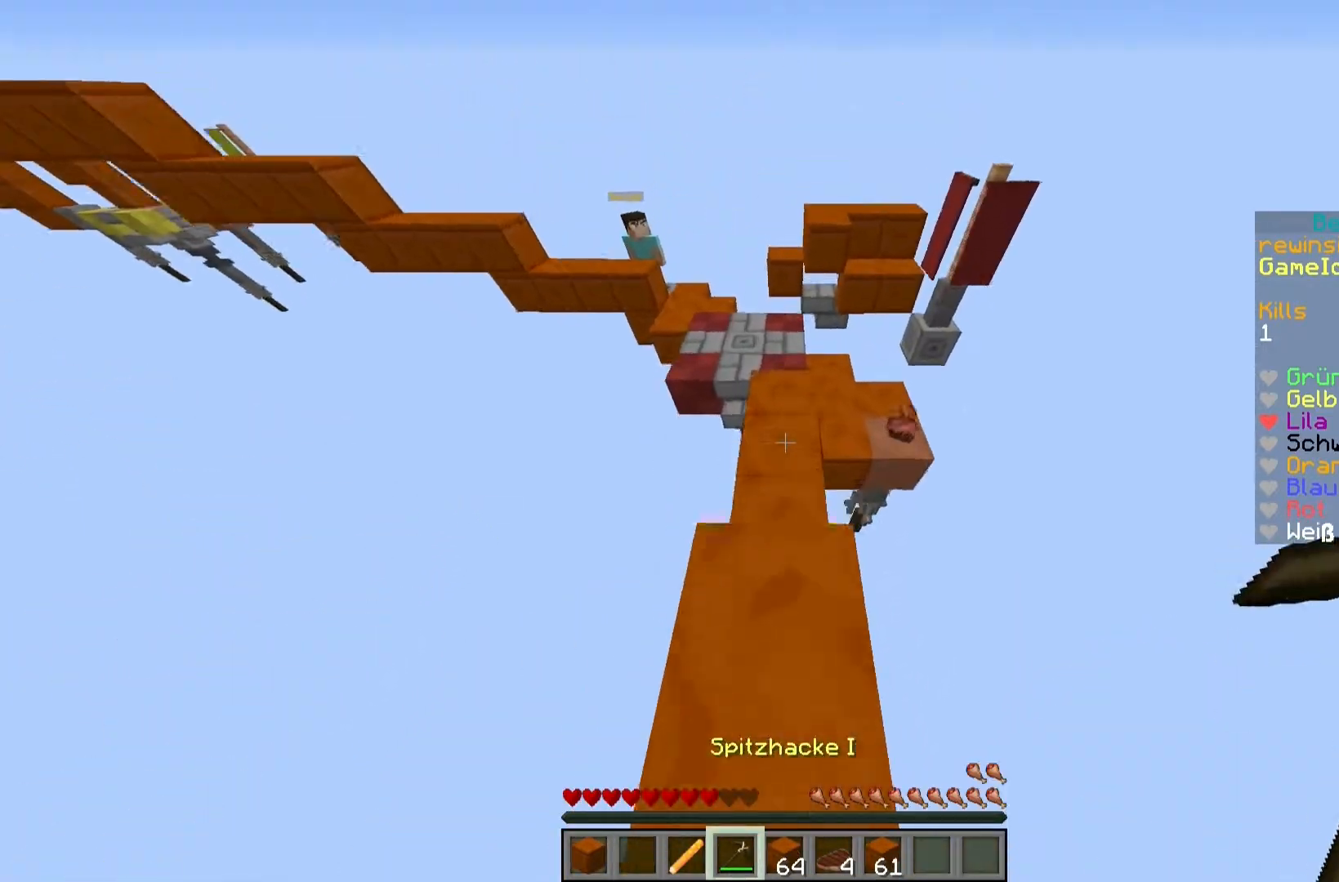
{"keys": ["w"], "mouse": [], "events": [[283, "d", "down"], [333, "d", "up"]]}
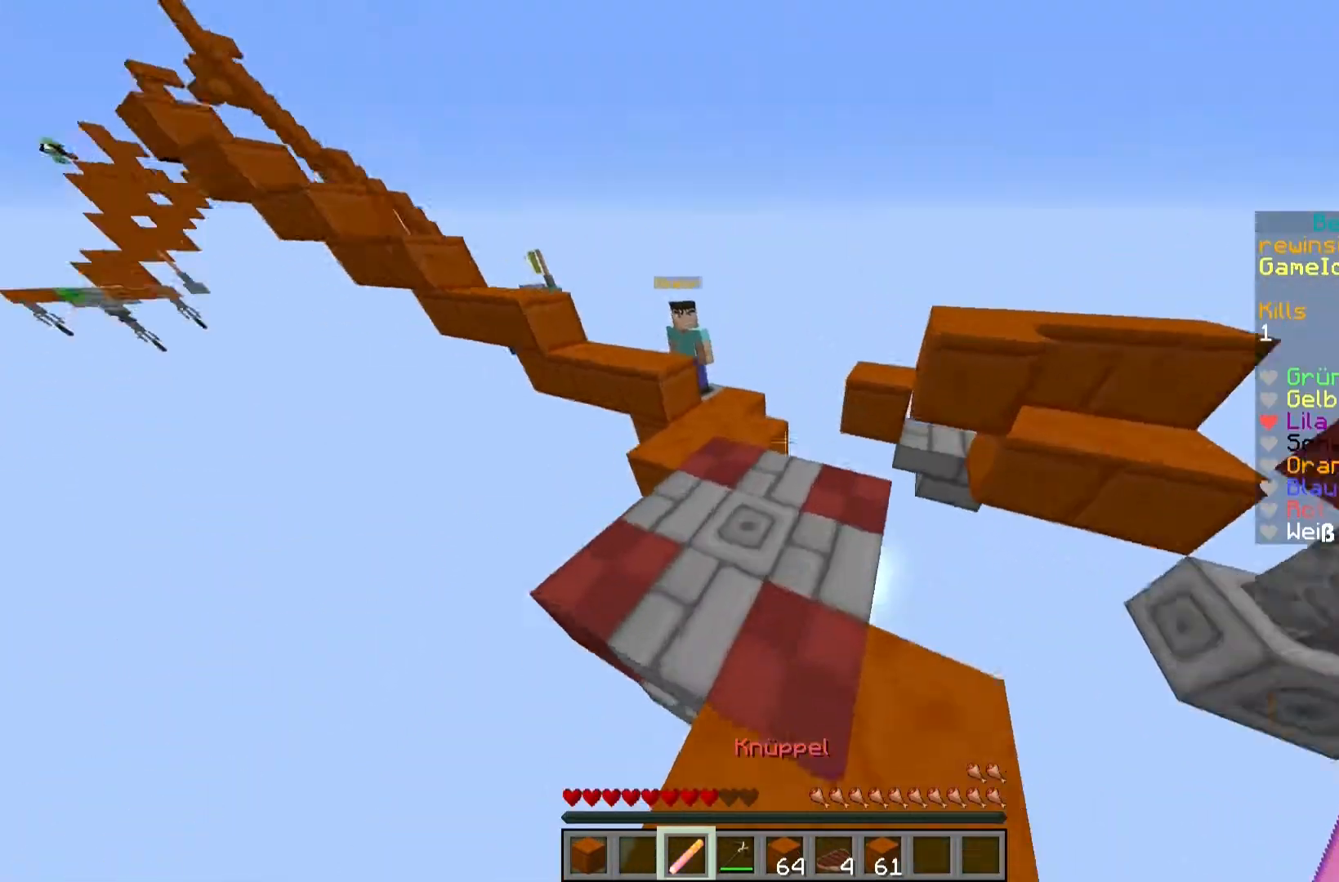
{"keys": ["w"], "mouse": [], "events": []}
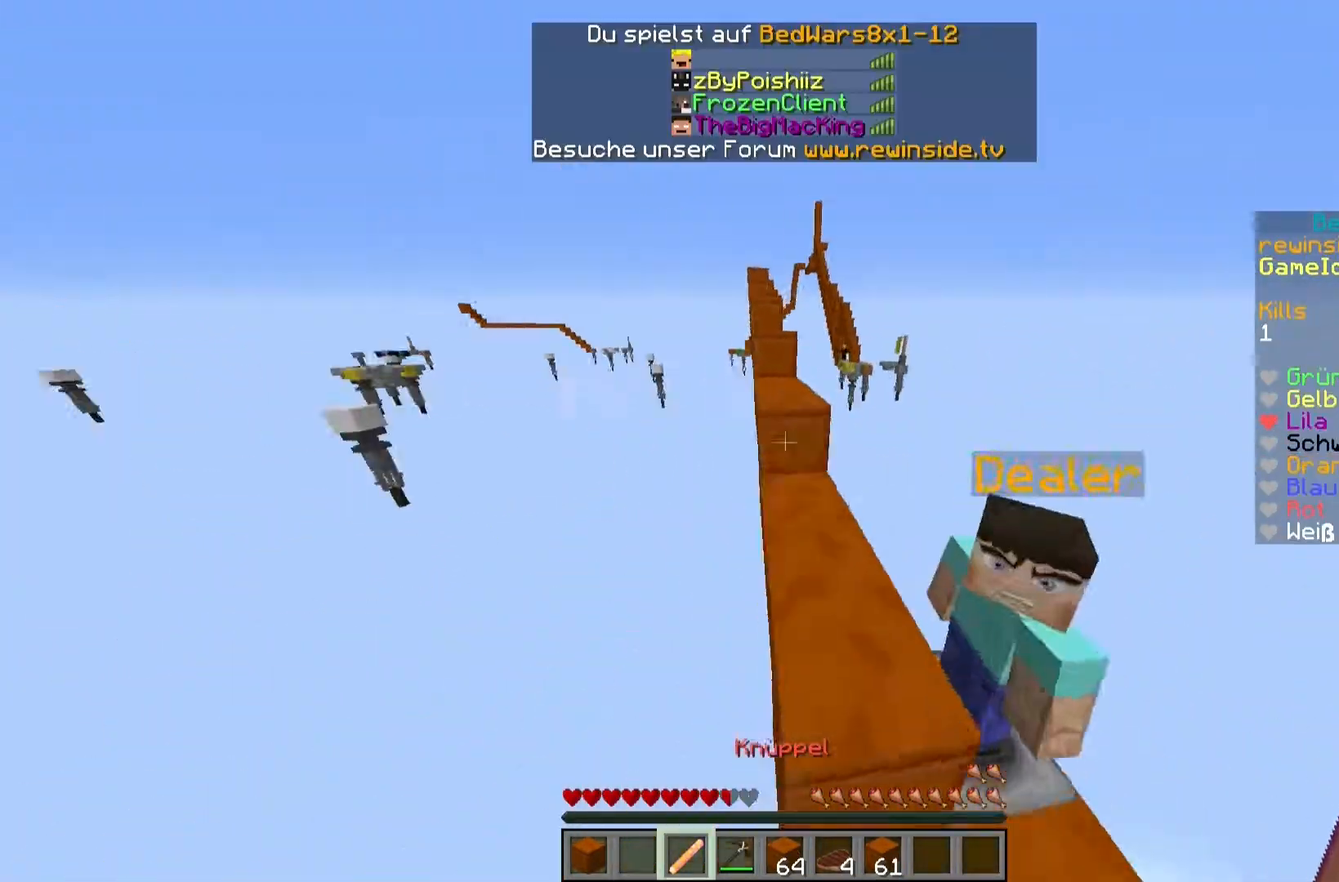
{"keys": ["w"], "mouse": [], "events": []}
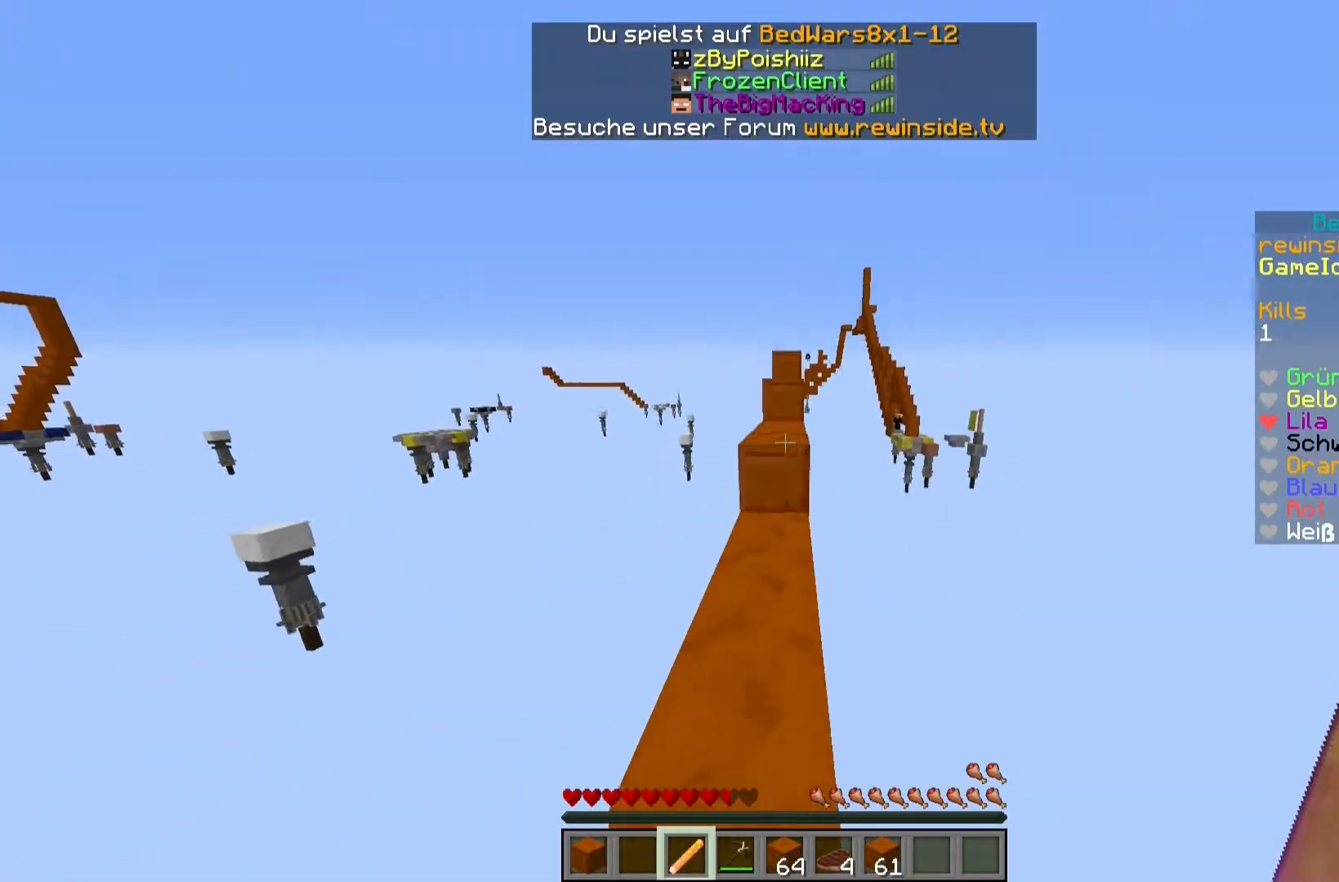
{"keys": ["w"], "mouse": [], "events": [[250, "a", "down"], [333, "a", "up"]]}
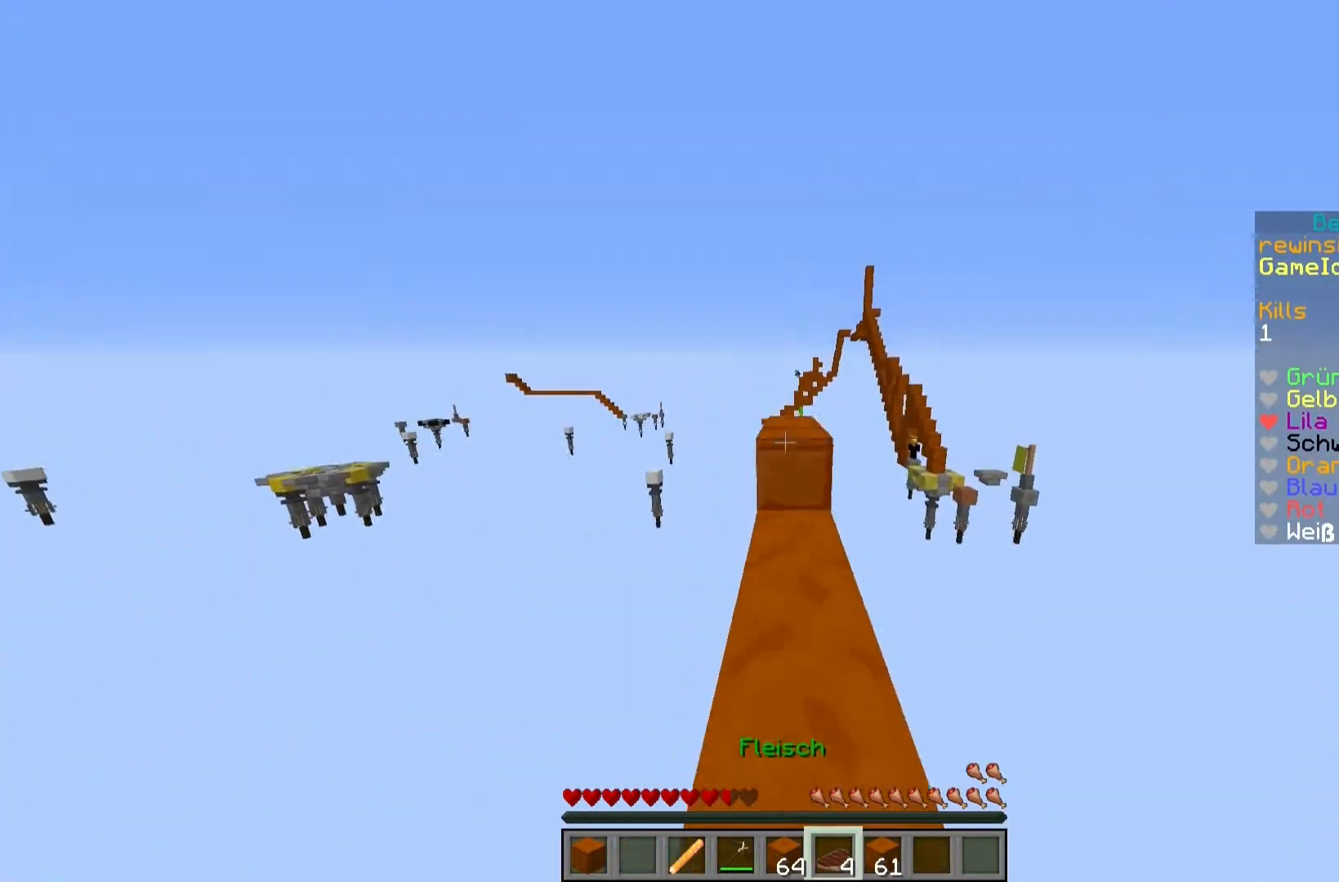
{"keys": ["d", "w"], "mouse": [], "events": [[467, "d", "down"]]}
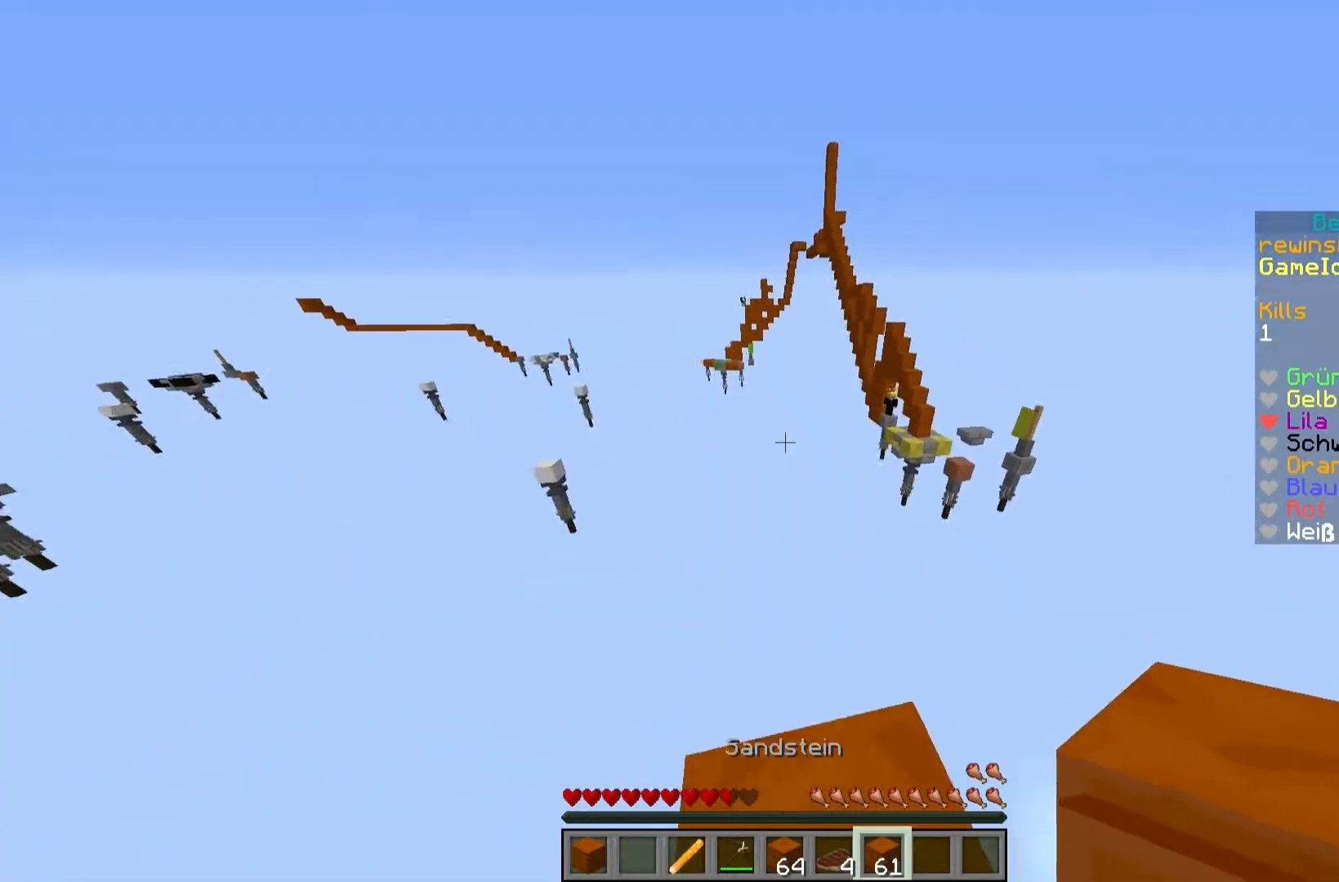
{"keys": ["d", "s"], "mouse": ["right"], "events": [[33, "w", "up"], [150, "s", "down"], [300, "mouse_right", "down"]]}
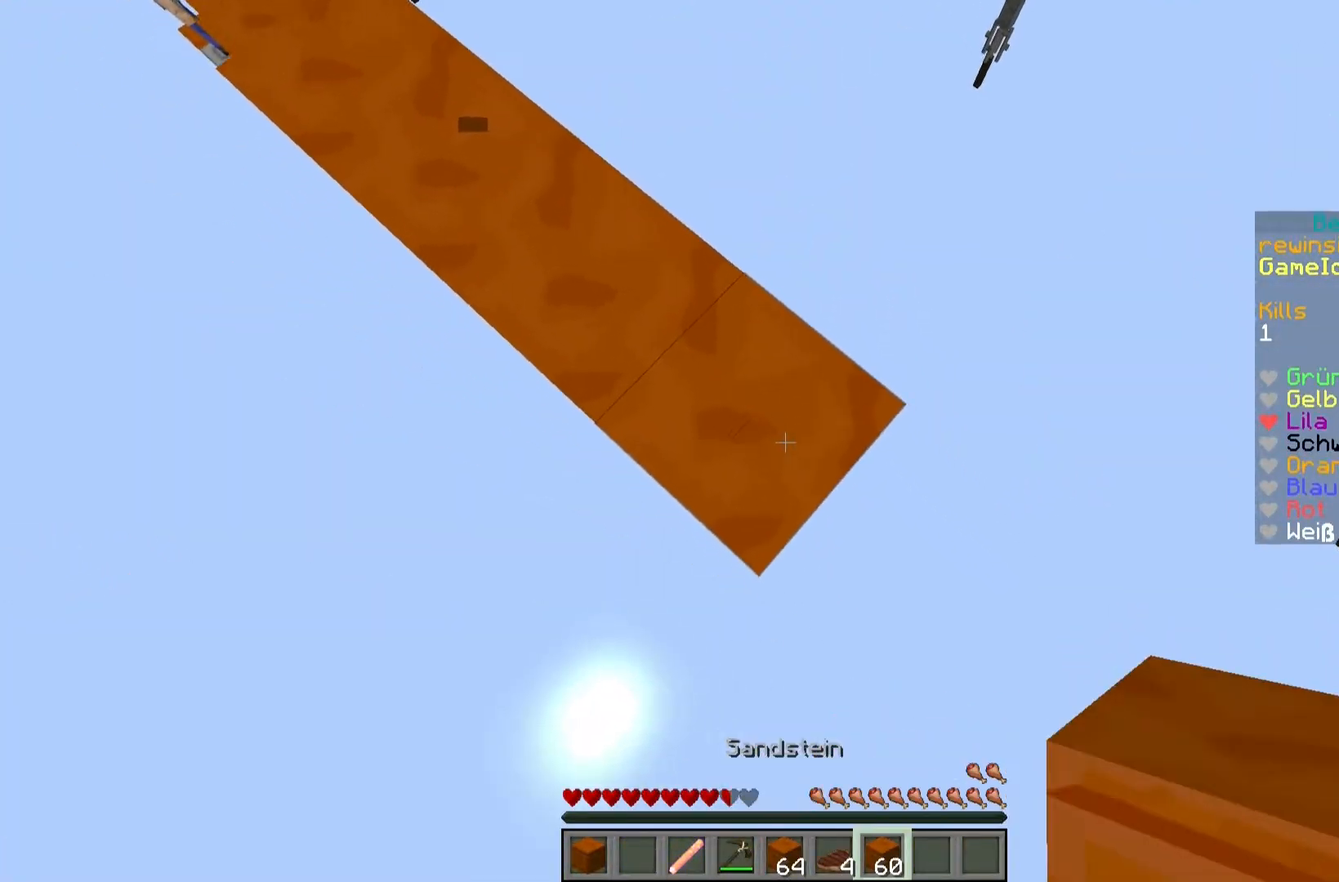
{"keys": ["d", "s"], "mouse": ["right"], "events": []}
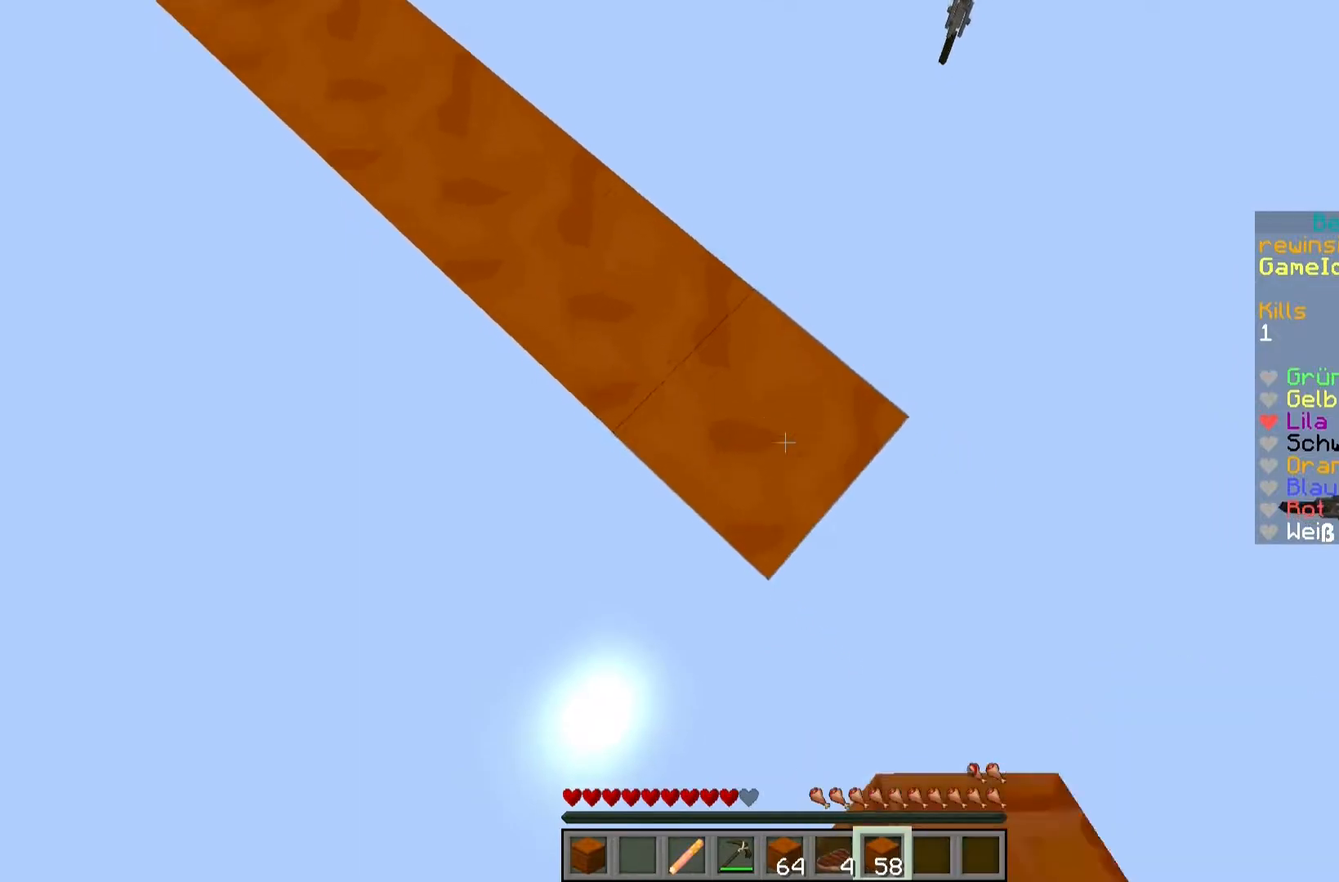
{"keys": ["d", "s"], "mouse": ["right"], "events": []}
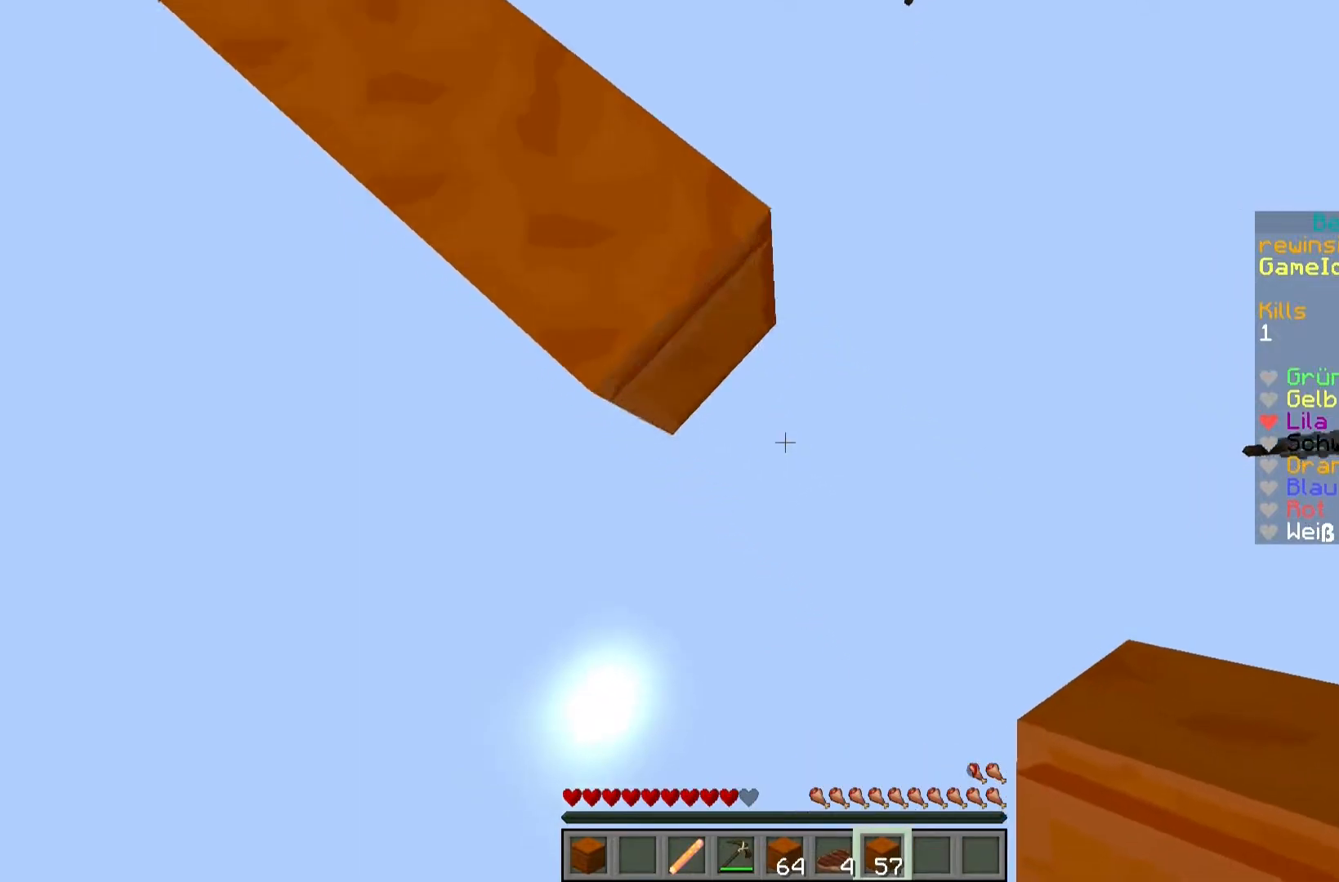
{"keys": [], "mouse": [], "events": [[83, "mouse_right", "up"], [83, "s", "up"], [133, "d", "up"], [133, "mouse_right", "down"], [200, "w", "down"], [233, "mouse_right", "up"], [283, "w", "up"]]}
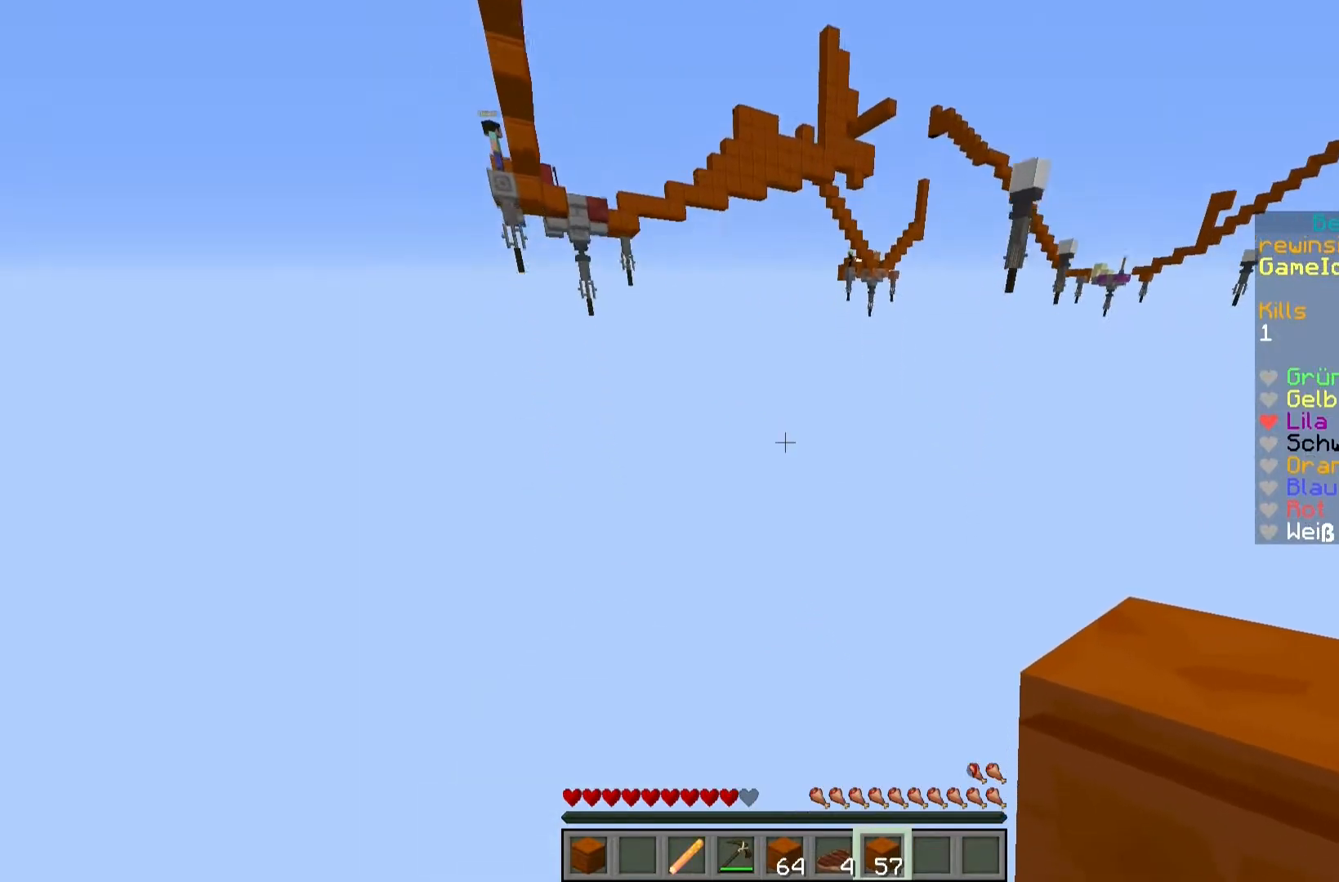
{"keys": [], "mouse": [], "events": []}
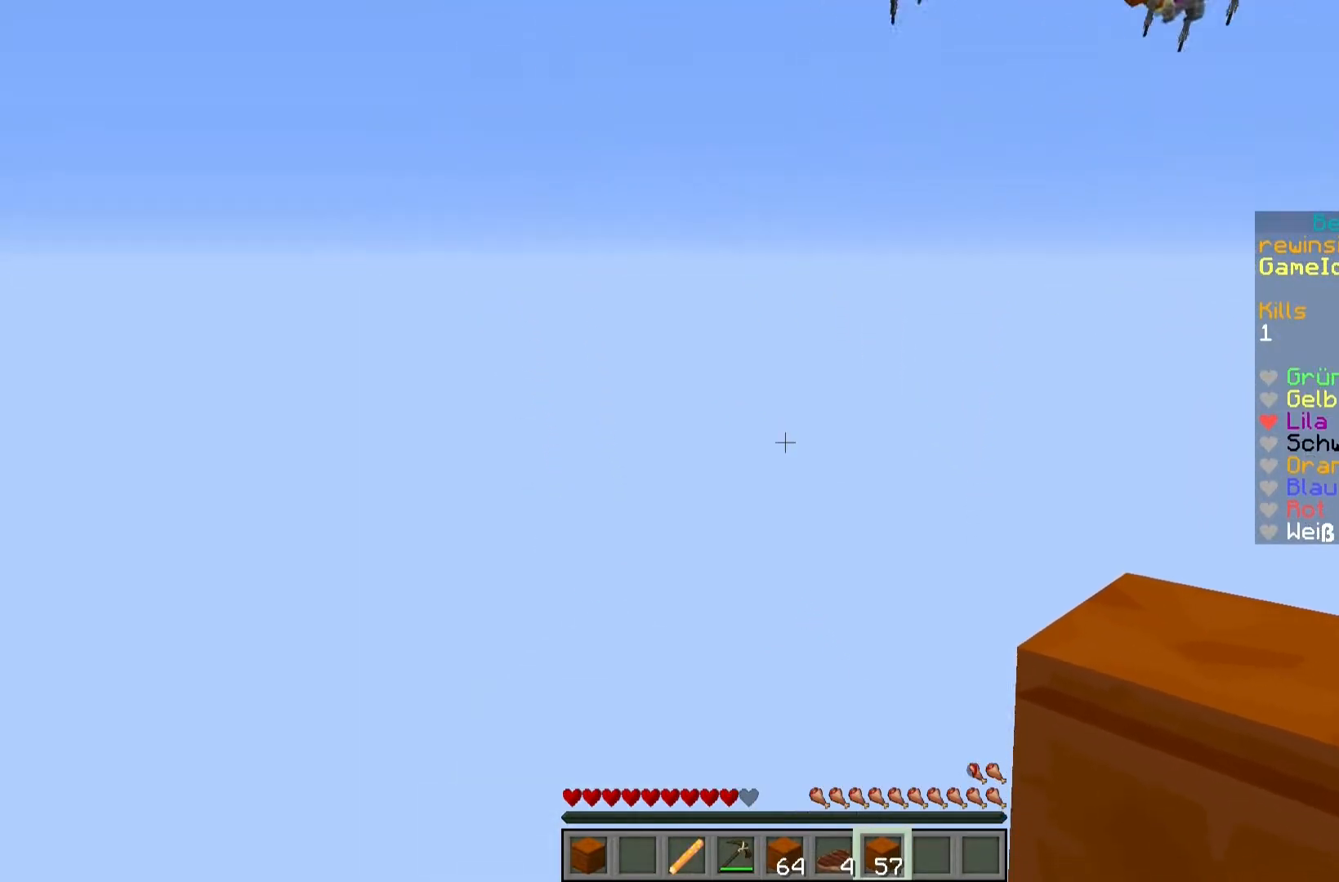
{"keys": [], "mouse": [], "events": []}